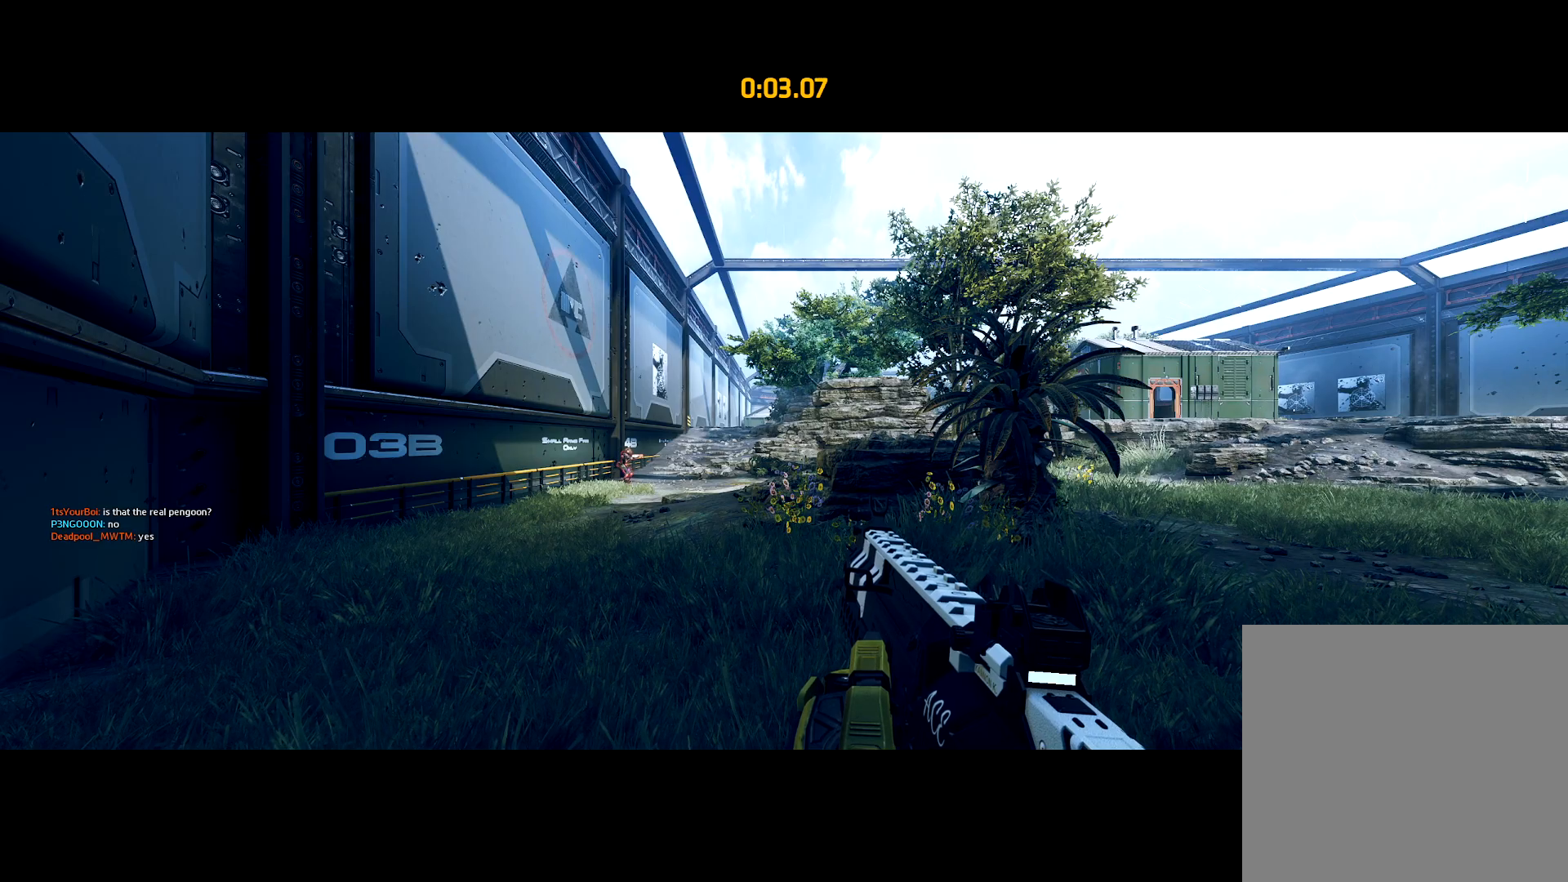
Gameplay with a controller (Xbox layout); each line is a JSON object with the inputs held at the frame after it. "events" lists button and stick changes between this image and that frame as [ms after this image, input, new state], when the widget could be followed in between.
{"buttons": [], "left_stick": "center", "right_stick": "center", "events": []}
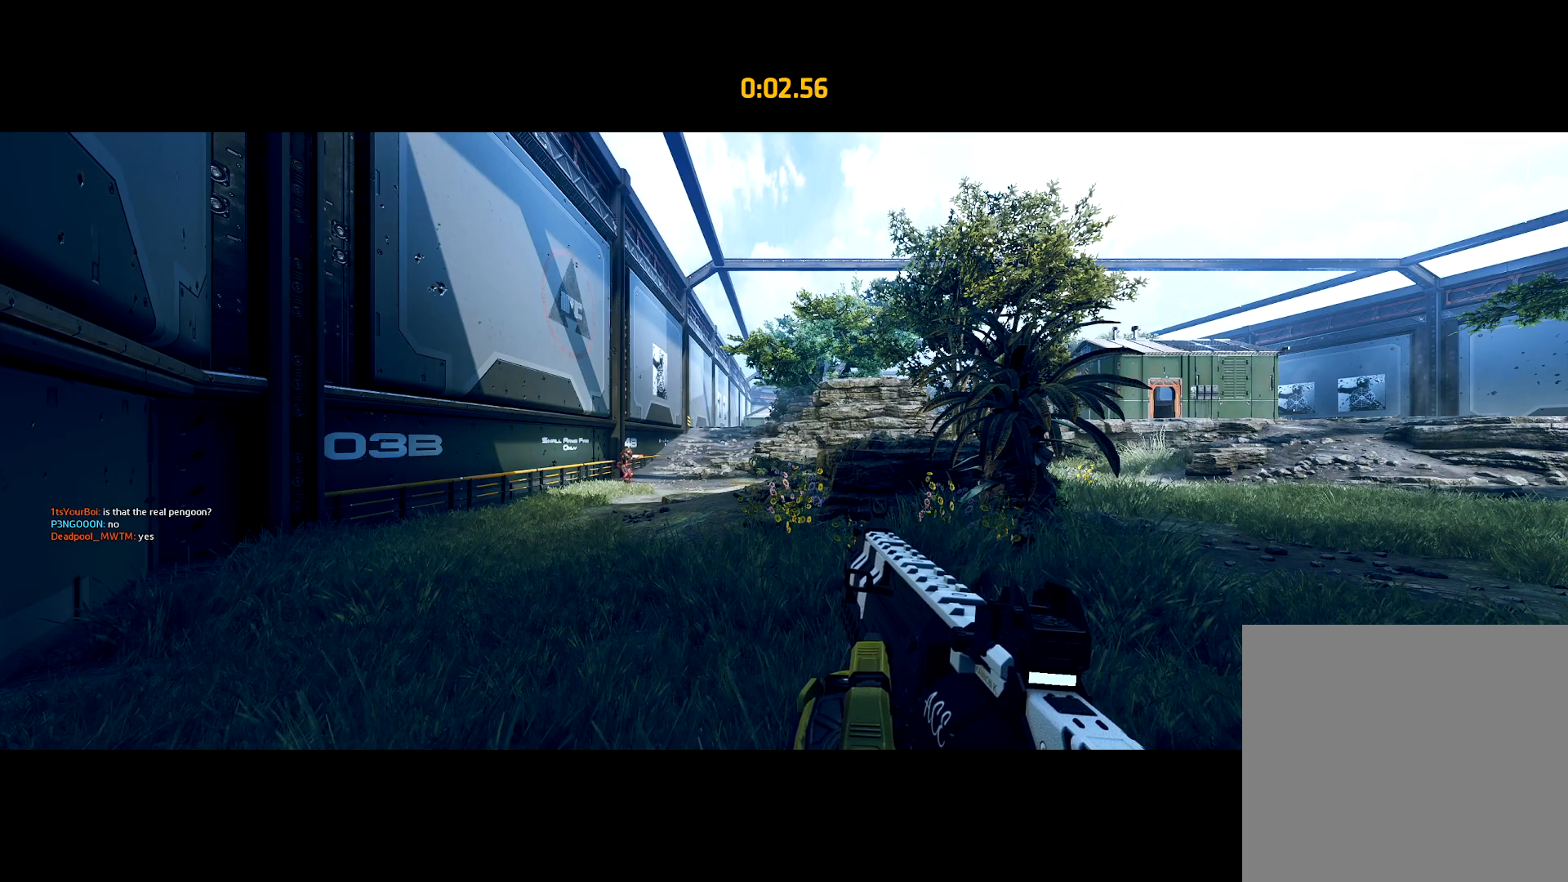
{"buttons": [], "left_stick": "center", "right_stick": "center", "events": [[100, "right_stick", "left"], [183, "right_stick", "center"]]}
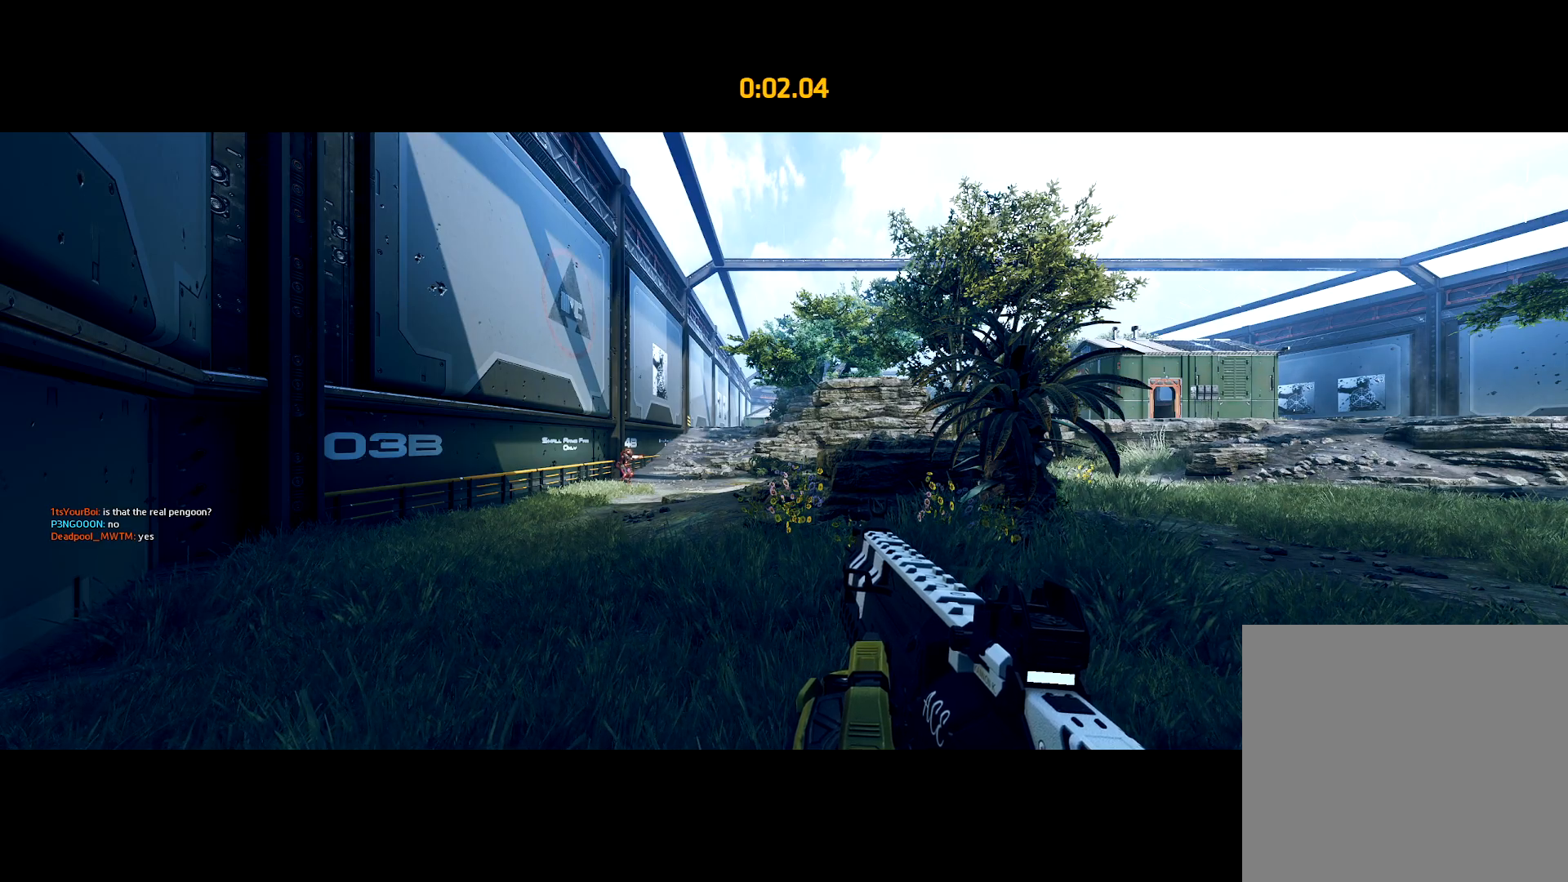
{"buttons": [], "left_stick": "center", "right_stick": "center", "events": []}
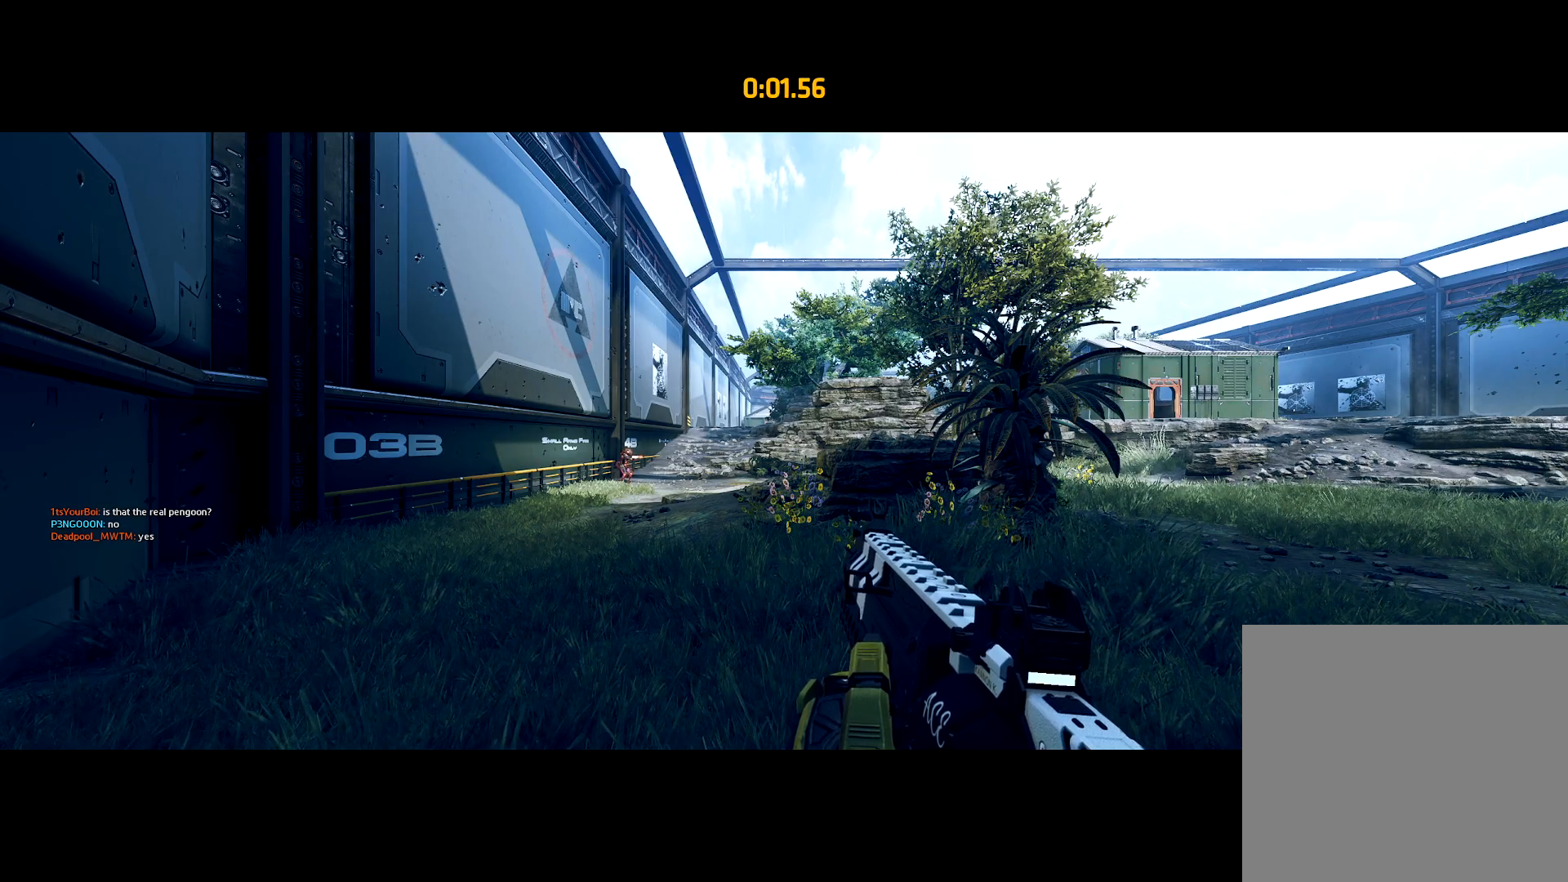
{"buttons": [], "left_stick": "center", "right_stick": "center", "events": []}
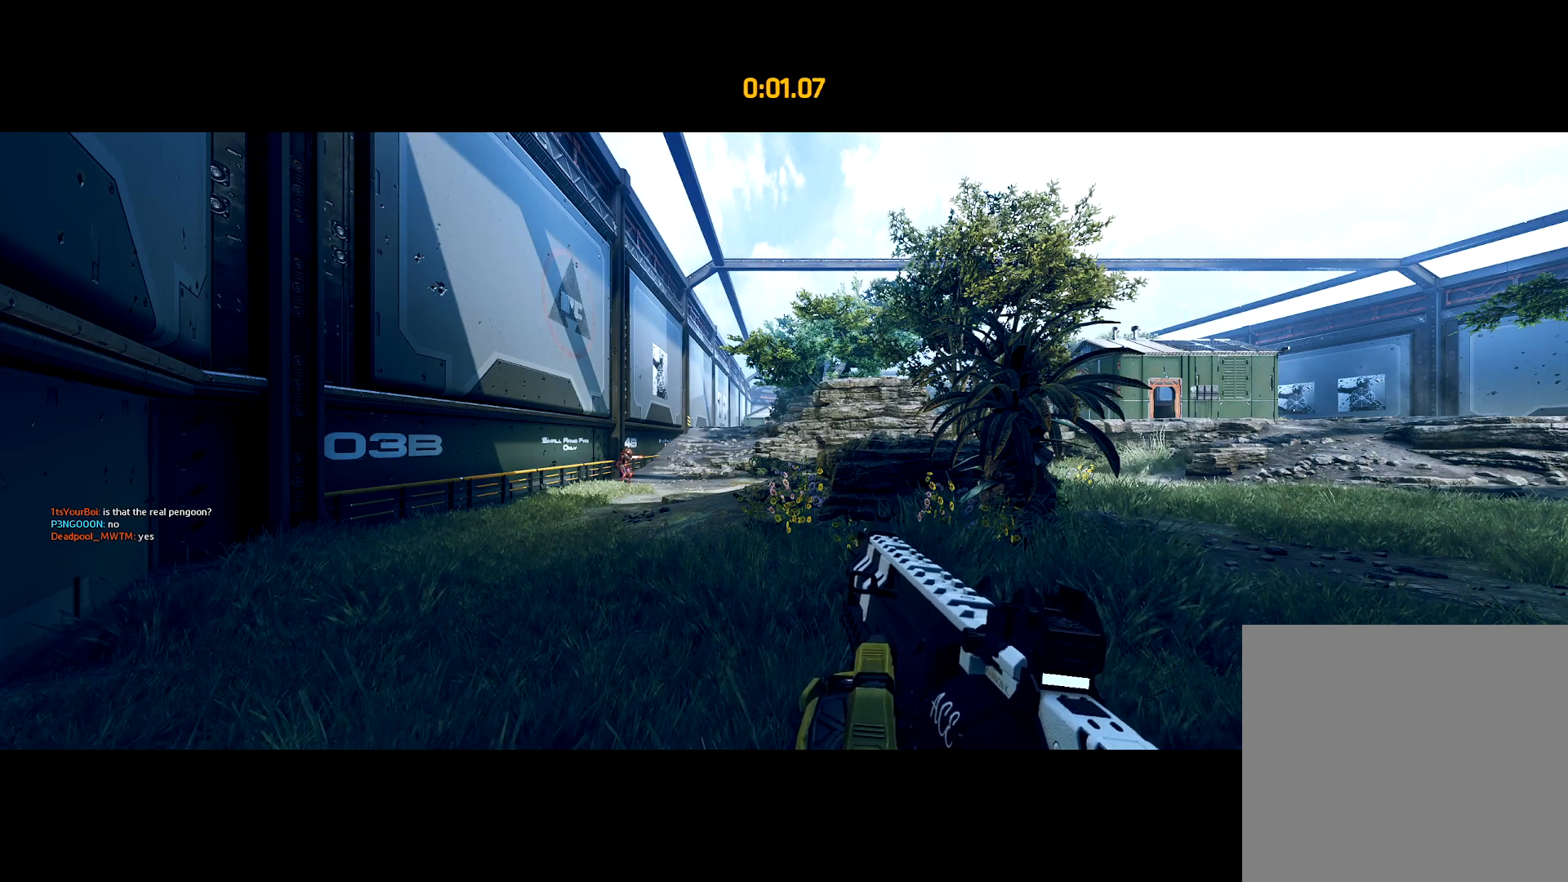
{"buttons": [], "left_stick": "center", "right_stick": "center", "events": [[33, "right_stick", "left"], [117, "right_stick", "center"], [400, "right_stick", "left"], [500, "right_stick", "center"]]}
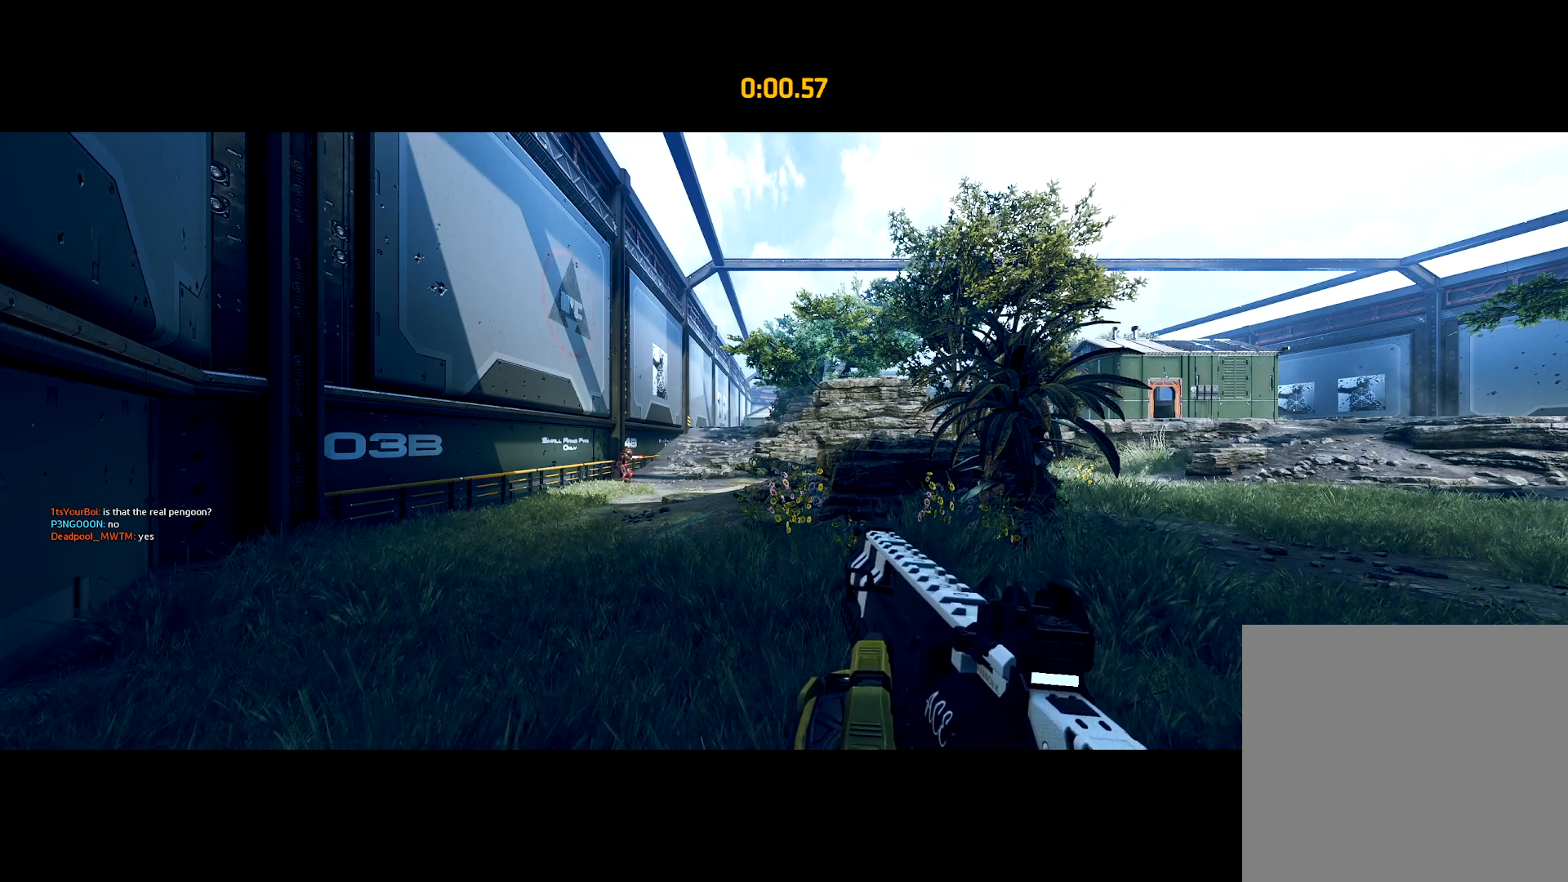
{"buttons": [], "left_stick": "center", "right_stick": "center", "events": [[183, "right_stick", "left"], [333, "right_stick", "center"]]}
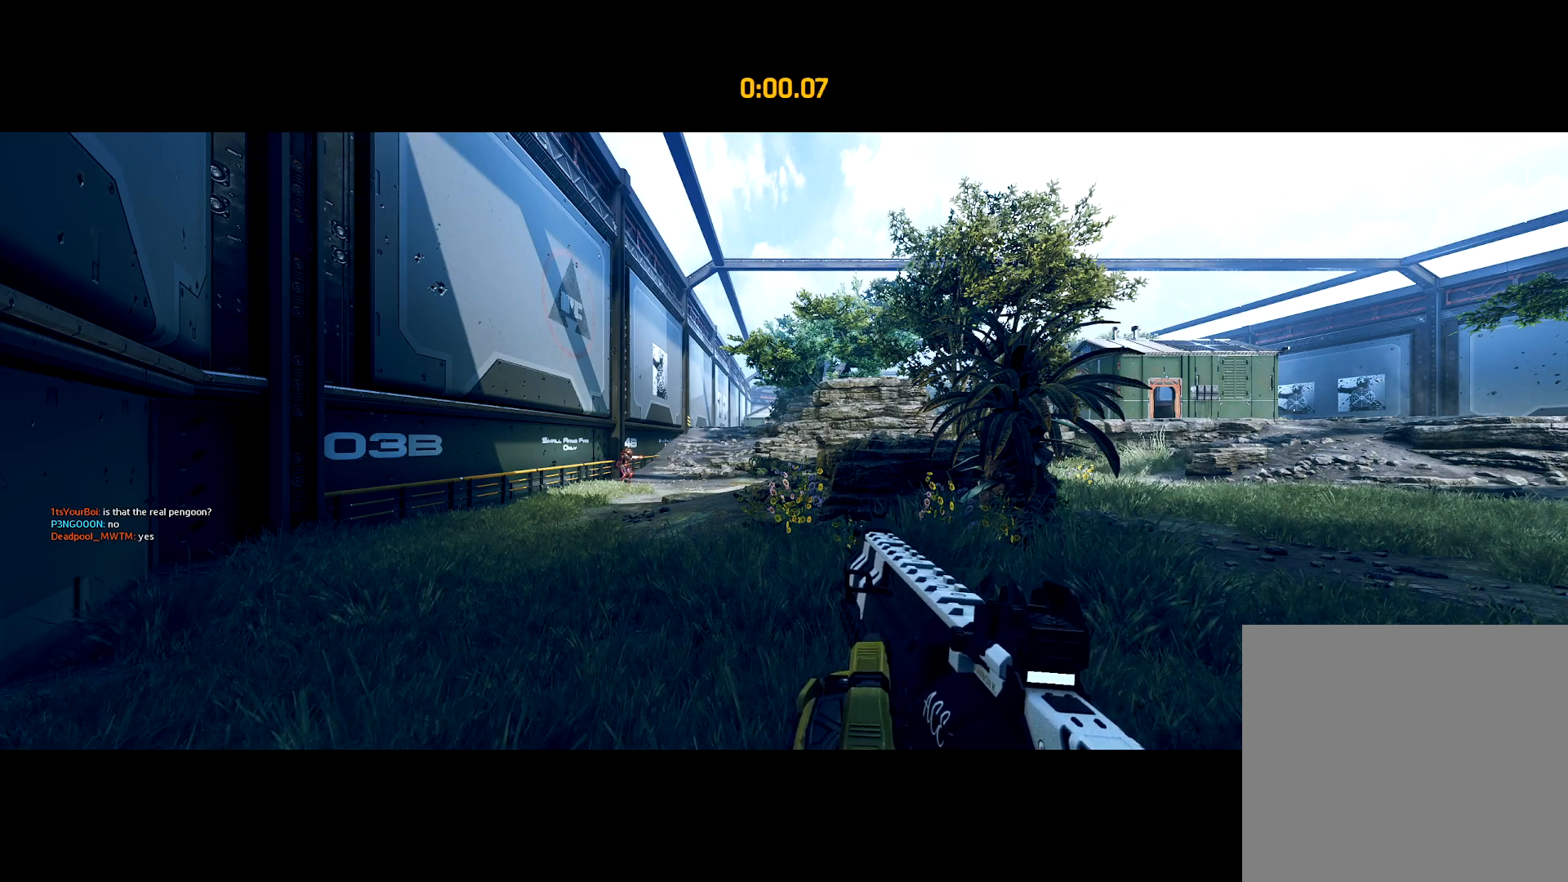
{"buttons": ["L3"], "left_stick": "center", "right_stick": "center", "events": [[350, "right_stick", "left"], [367, "L3", "down"], [483, "right_stick", "center"]]}
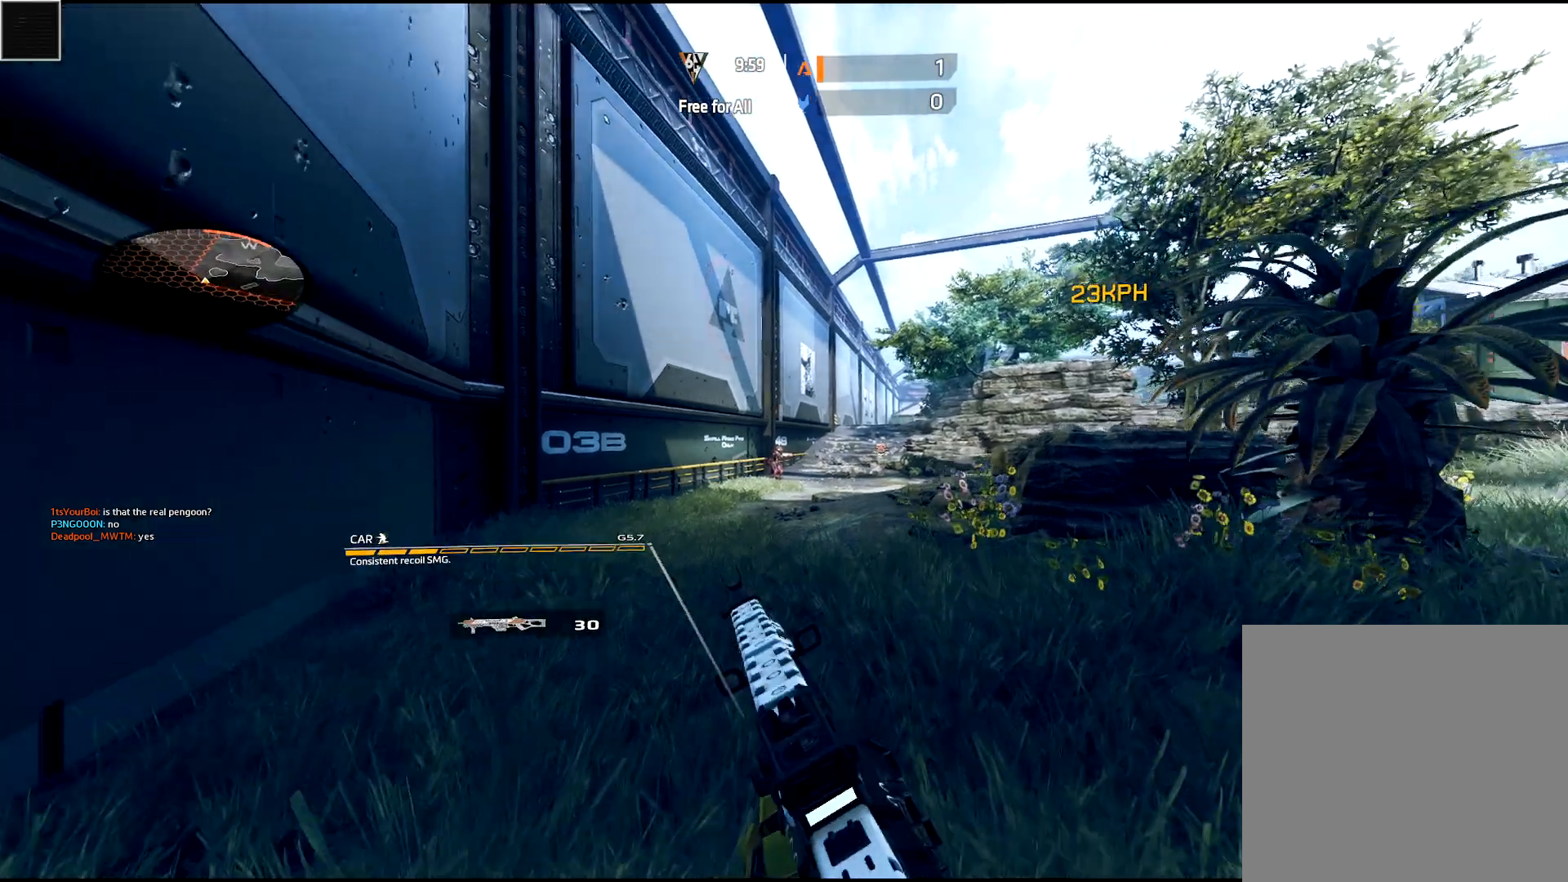
{"buttons": ["A", "R2"], "left_stick": "up", "right_stick": "center"}
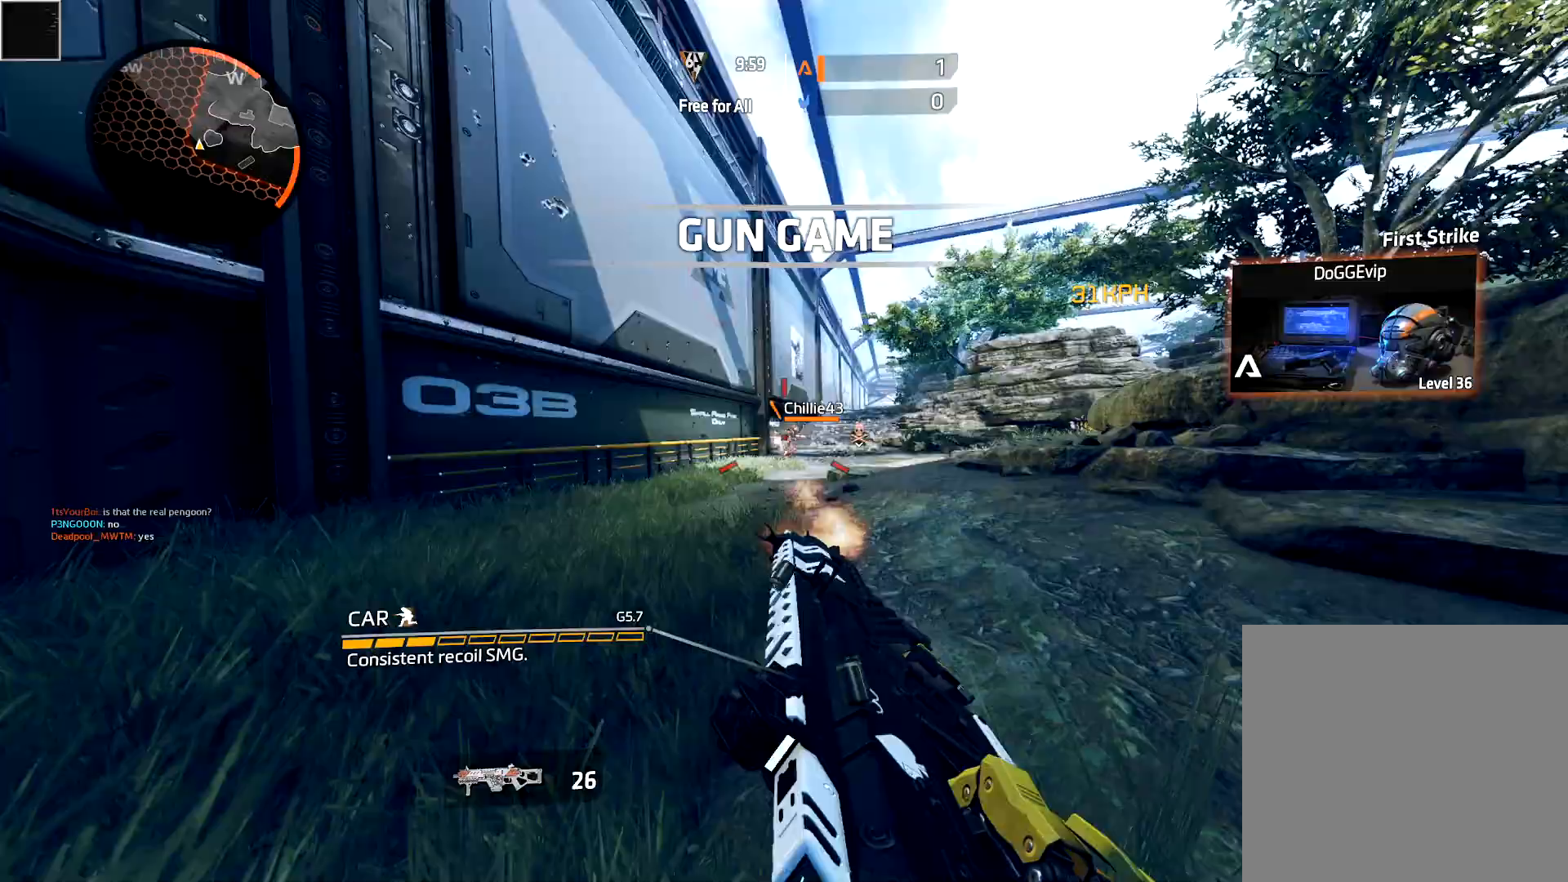
{"buttons": ["R2"], "left_stick": "left", "right_stick": "center", "events": [[33, "A", "up"], [33, "left_stick", "left"], [100, "B", "down"], [183, "B", "up"], [217, "L3", "down"], [217, "right_stick", "down-right"], [333, "right_stick", "center"], [367, "L3", "up"]]}
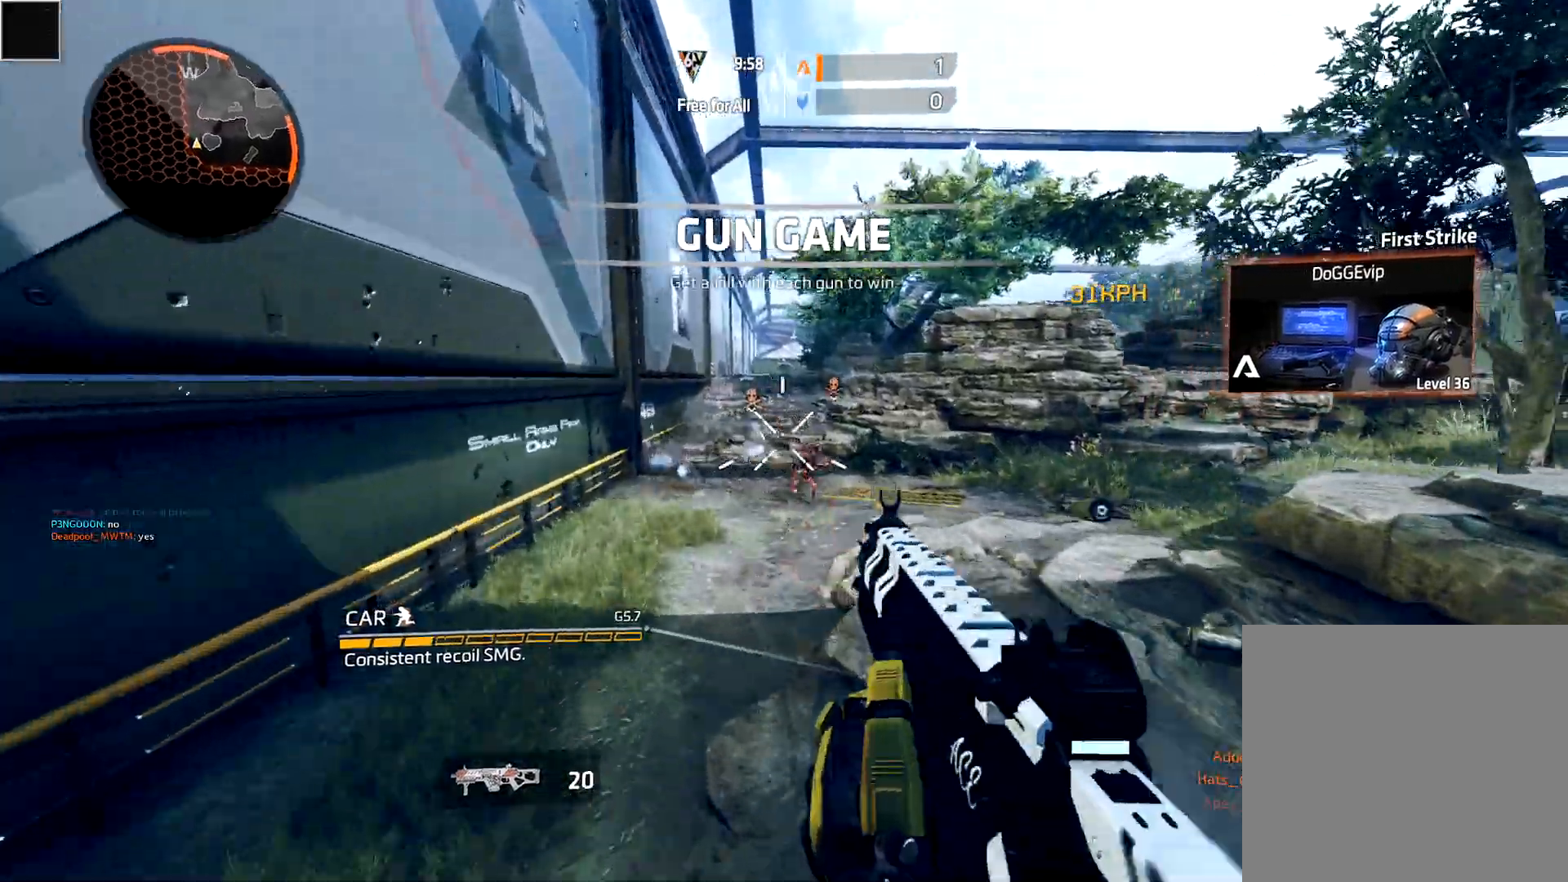
{"buttons": ["R2"], "left_stick": "down", "right_stick": "center", "events": [[67, "A", "down"], [67, "right_stick", "down-right"], [150, "left_stick", "down-left"], [250, "A", "up"], [350, "left_stick", "down"], [433, "right_stick", "center"]]}
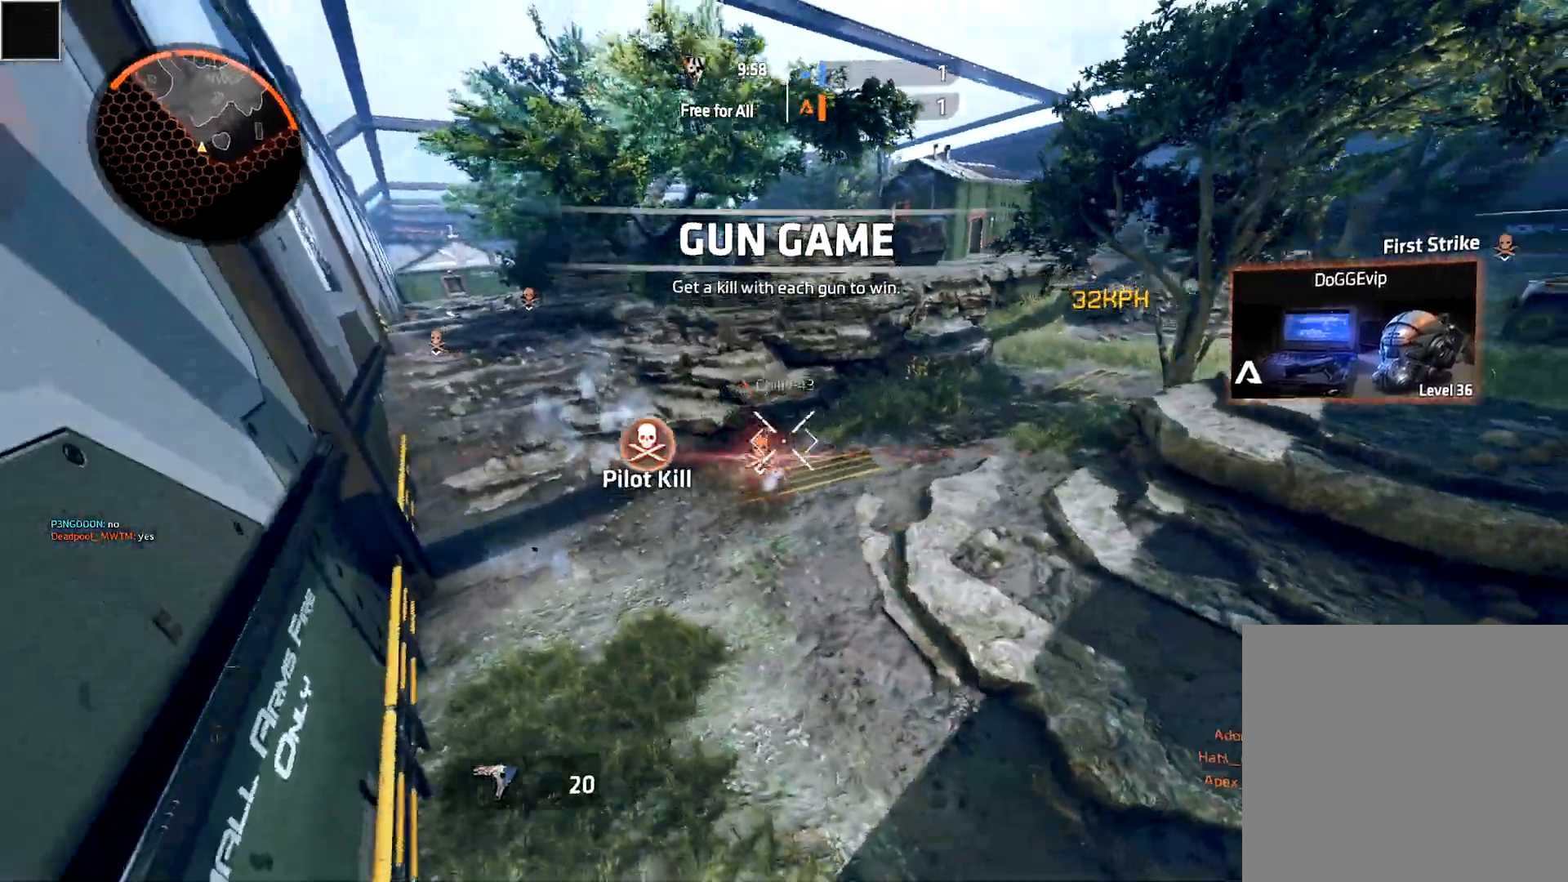
{"buttons": [], "left_stick": "right", "right_stick": "center", "events": [[183, "right_stick", "right"], [233, "R2", "up"], [233, "left_stick", "down-right"], [350, "left_stick", "right"], [467, "right_stick", "center"]]}
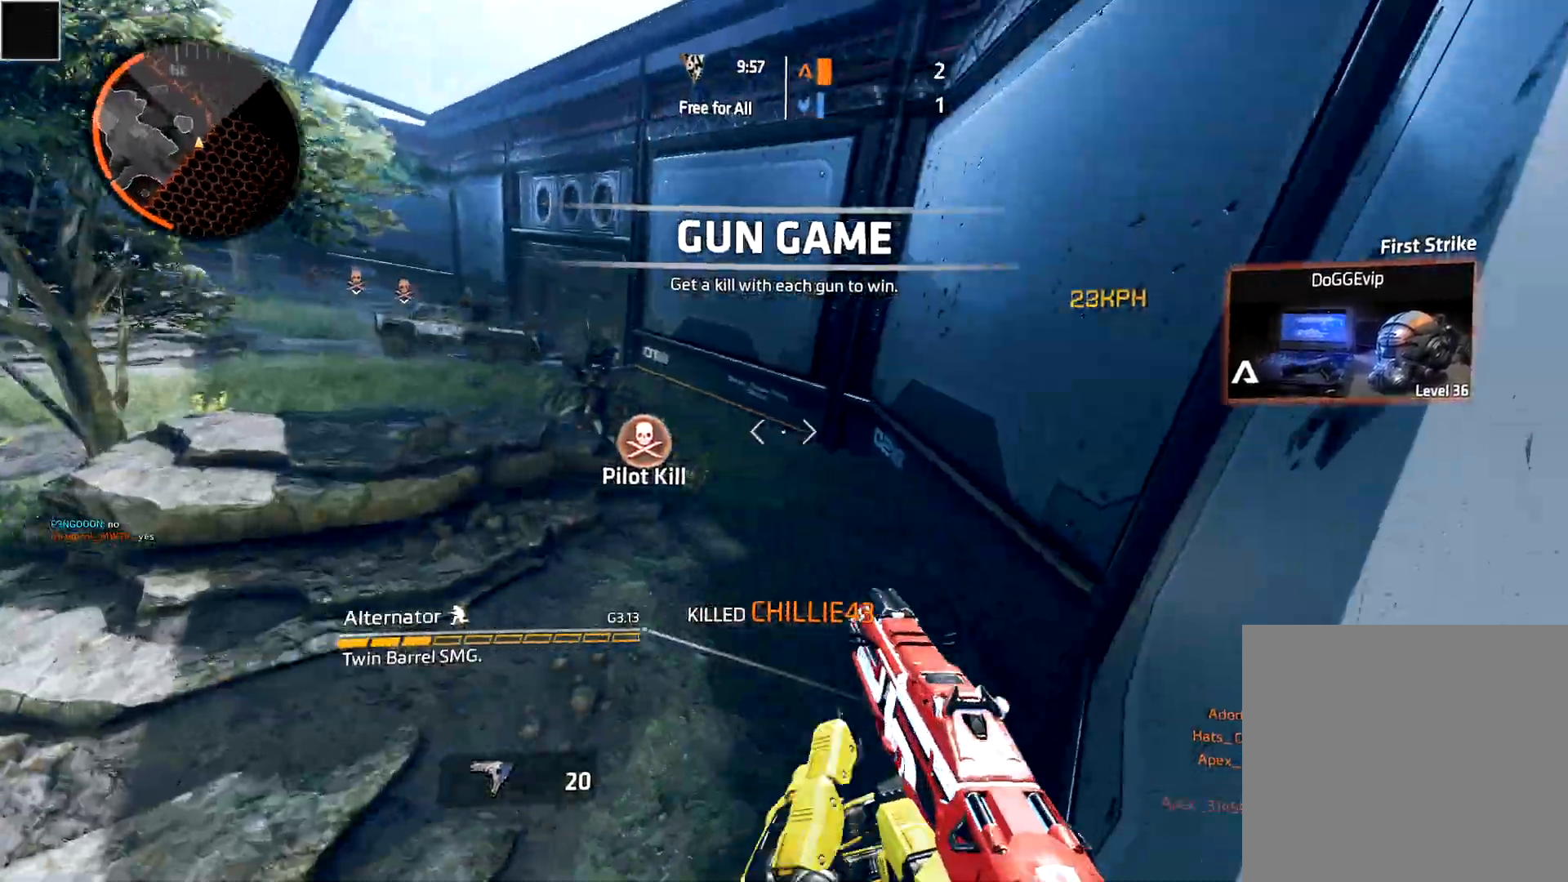
{"buttons": [], "left_stick": "right", "right_stick": "center", "events": [[217, "A", "down"], [383, "A", "up"]]}
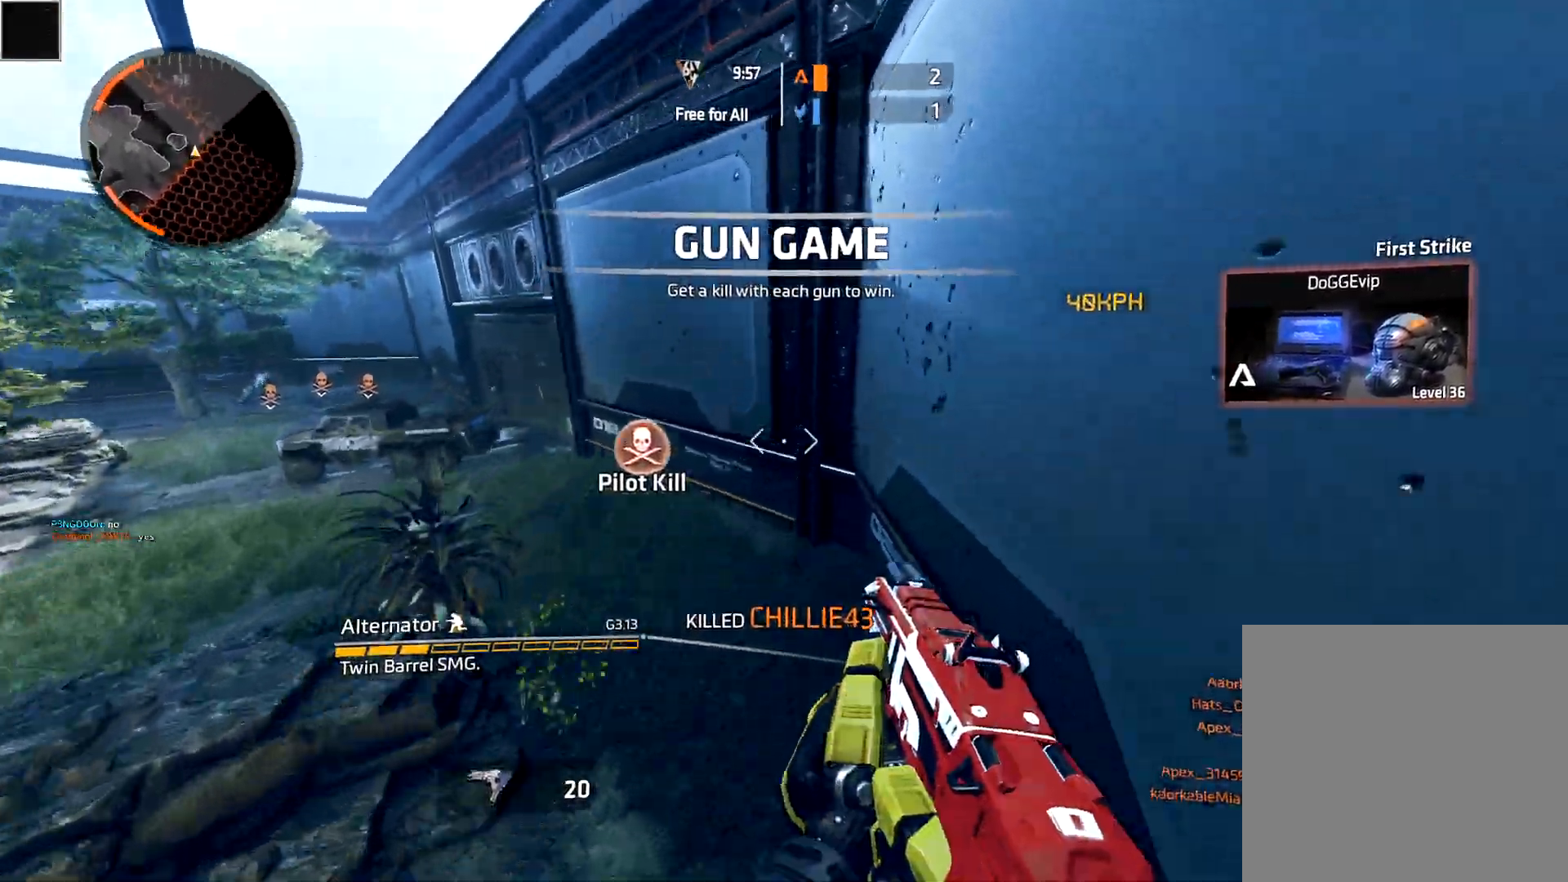
{"buttons": [], "left_stick": "up-right", "right_stick": "left", "events": [[117, "A", "down"], [233, "A", "up"], [433, "right_stick", "left"], [450, "left_stick", "up-right"]]}
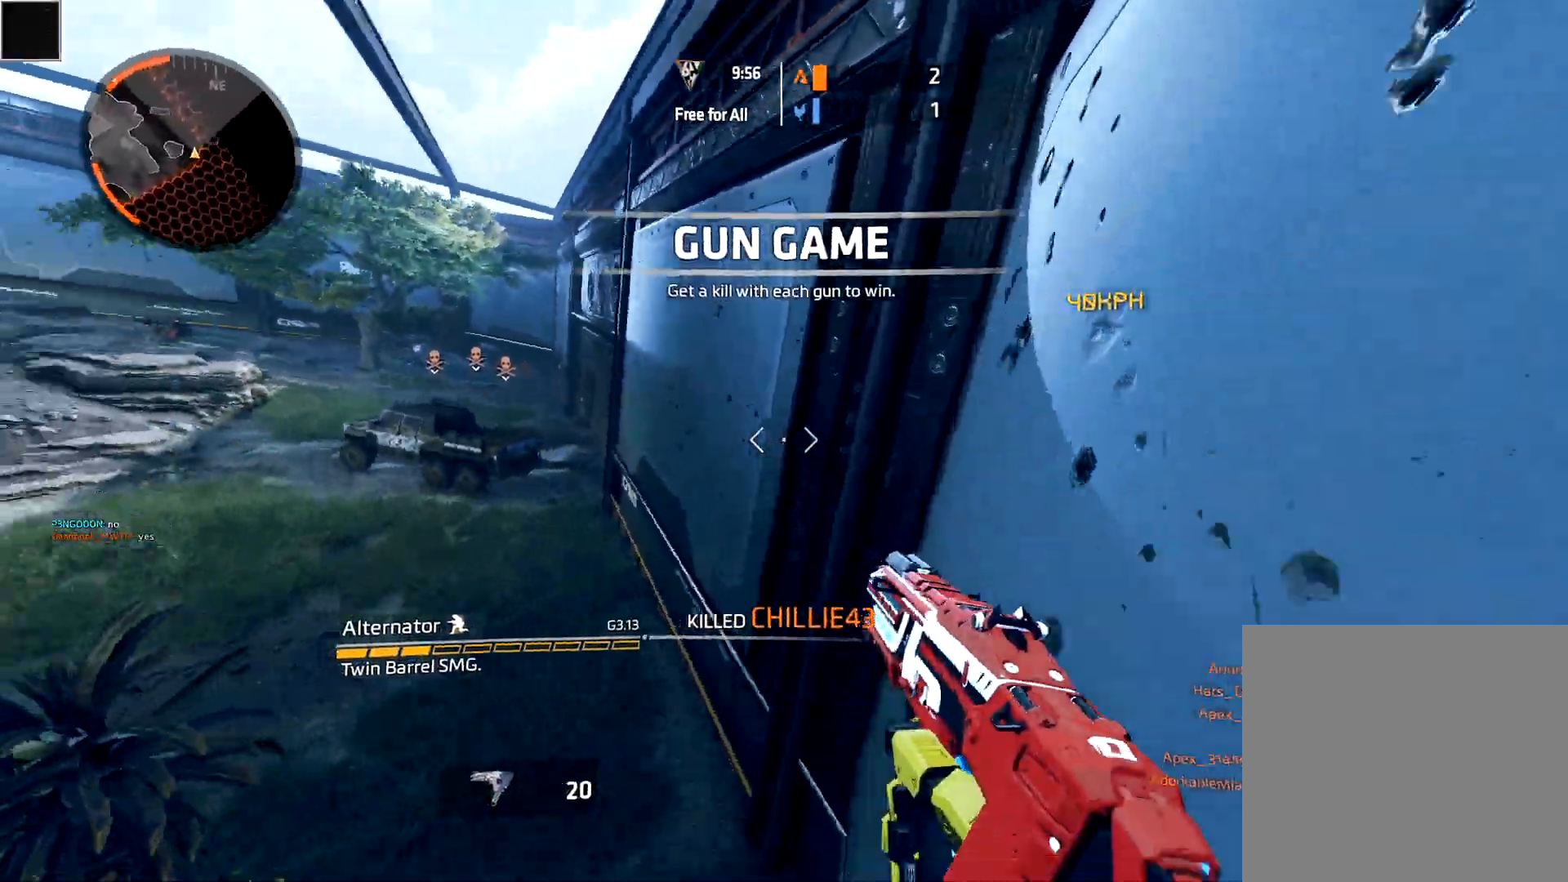
{"buttons": [], "left_stick": "center", "right_stick": "left", "events": [[67, "left_stick", "center"], [167, "A", "down"], [333, "A", "up"]]}
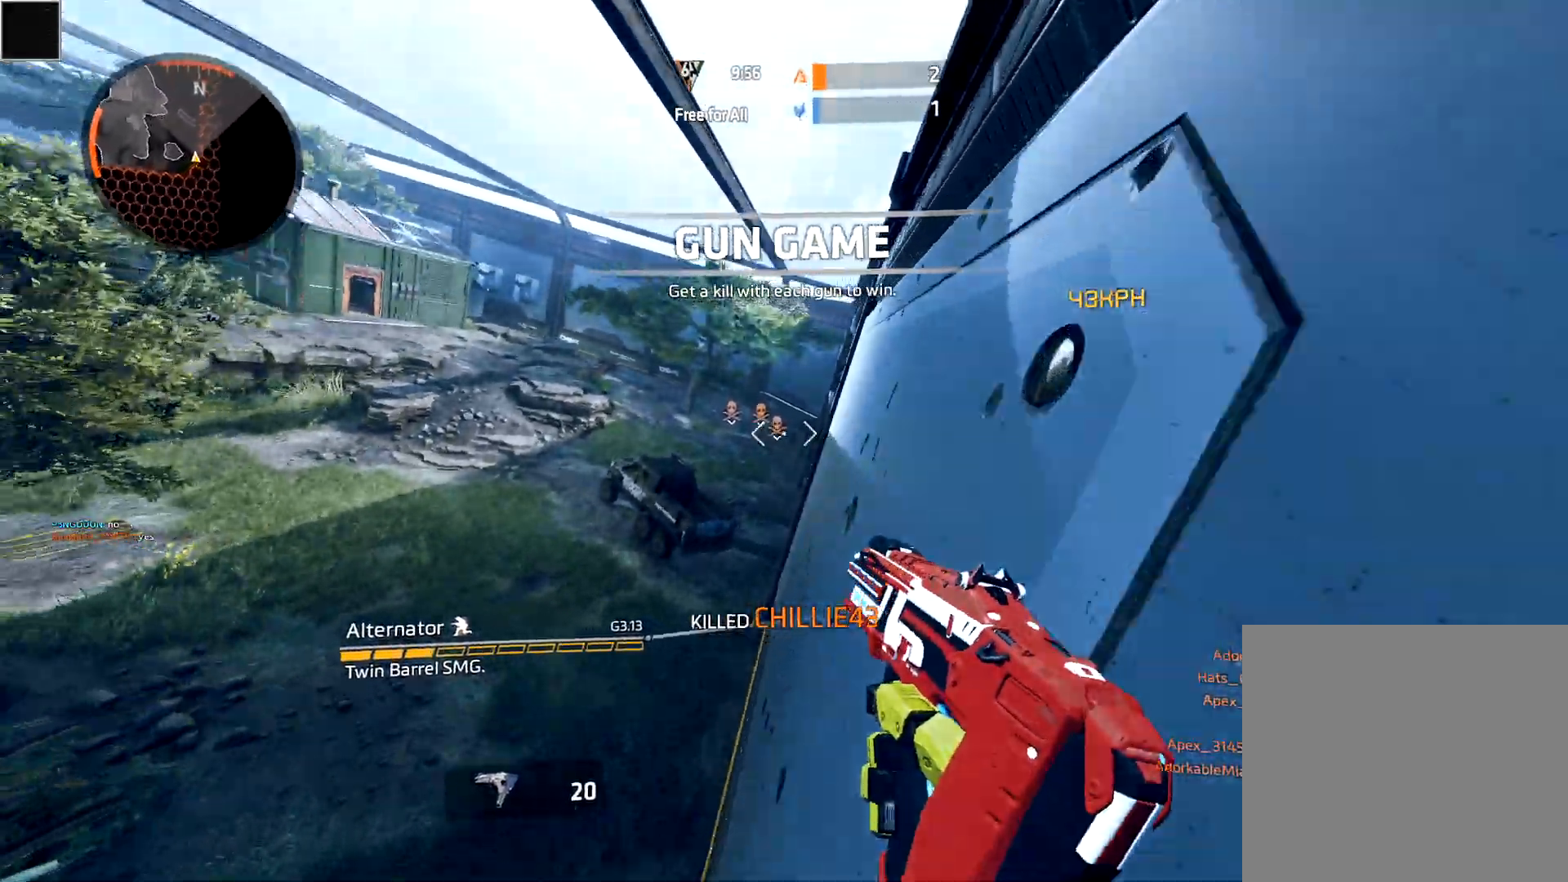
{"buttons": [], "left_stick": "right", "right_stick": "center", "events": [[67, "A", "down"], [150, "A", "up"], [167, "left_stick", "up-right"], [233, "left_stick", "right"], [250, "right_stick", "center"]]}
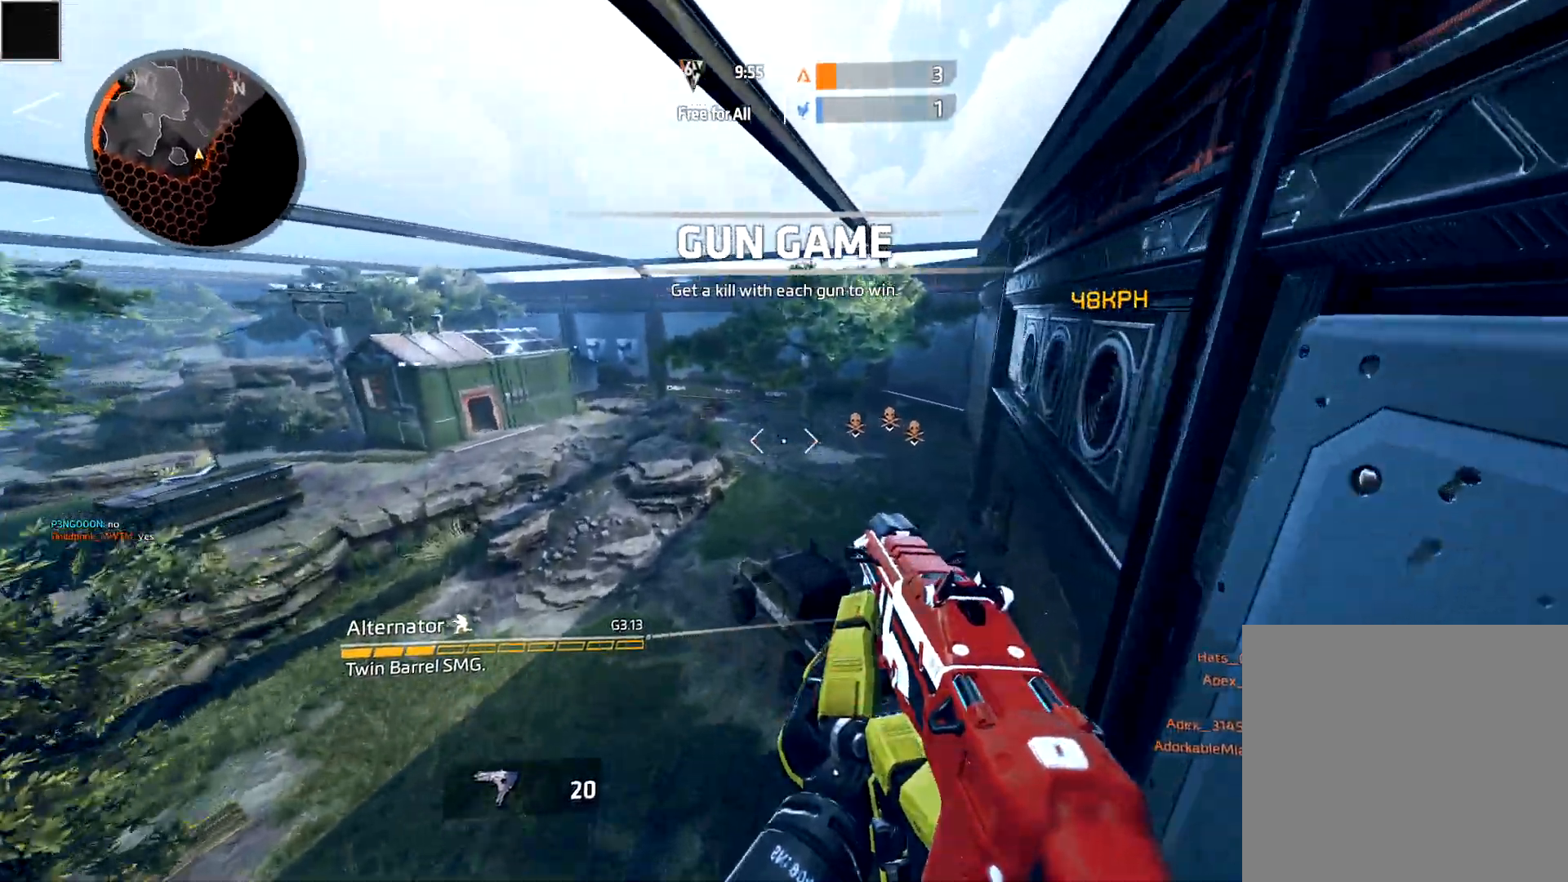
{"buttons": [], "left_stick": "right", "right_stick": "center", "events": []}
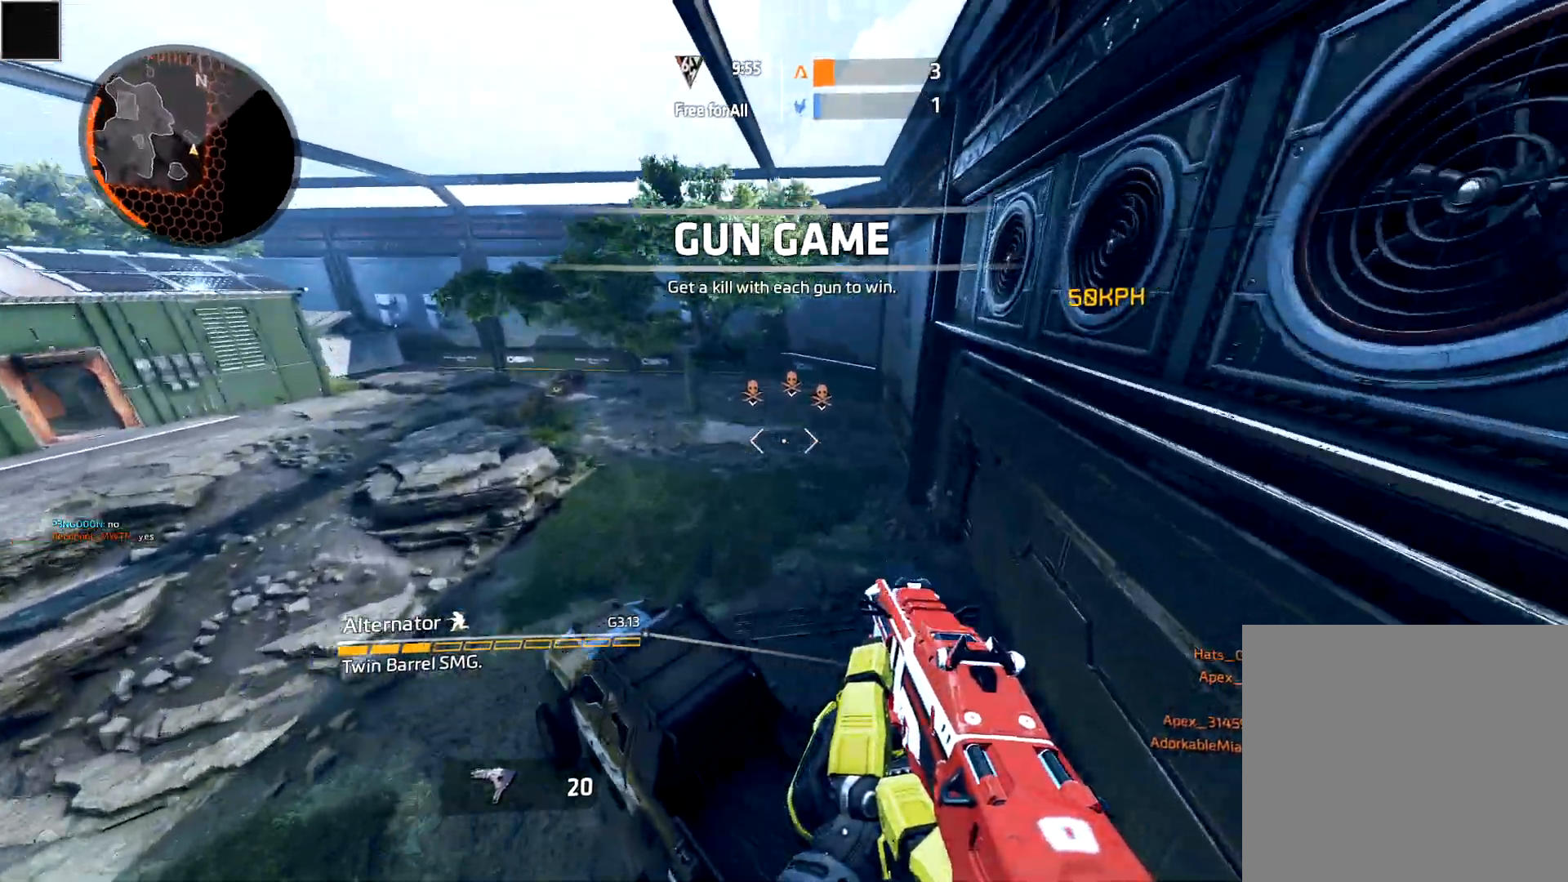
{"buttons": ["R2"], "left_stick": "down-left", "right_stick": "down-left", "events": [[100, "A", "down"], [183, "A", "up"], [217, "B", "down"], [217, "left_stick", "center"], [317, "left_stick", "left"], [350, "B", "up"], [433, "left_stick", "down-left"], [500, "R2", "down"], [500, "right_stick", "down-left"]]}
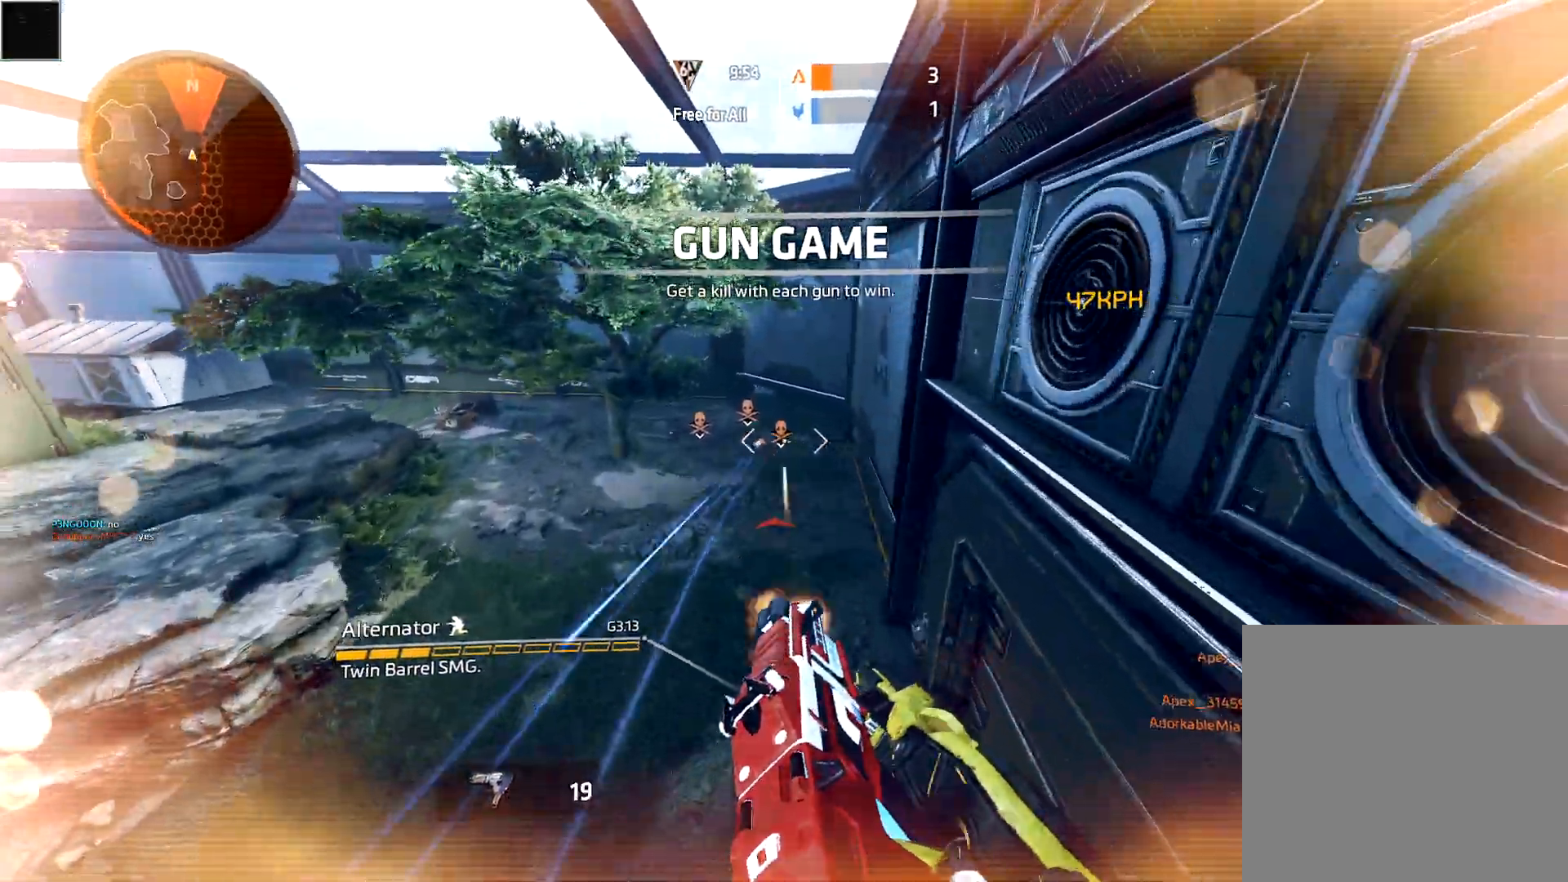
{"buttons": ["R2"], "left_stick": "down-left", "right_stick": "center", "events": [[167, "right_stick", "center"]]}
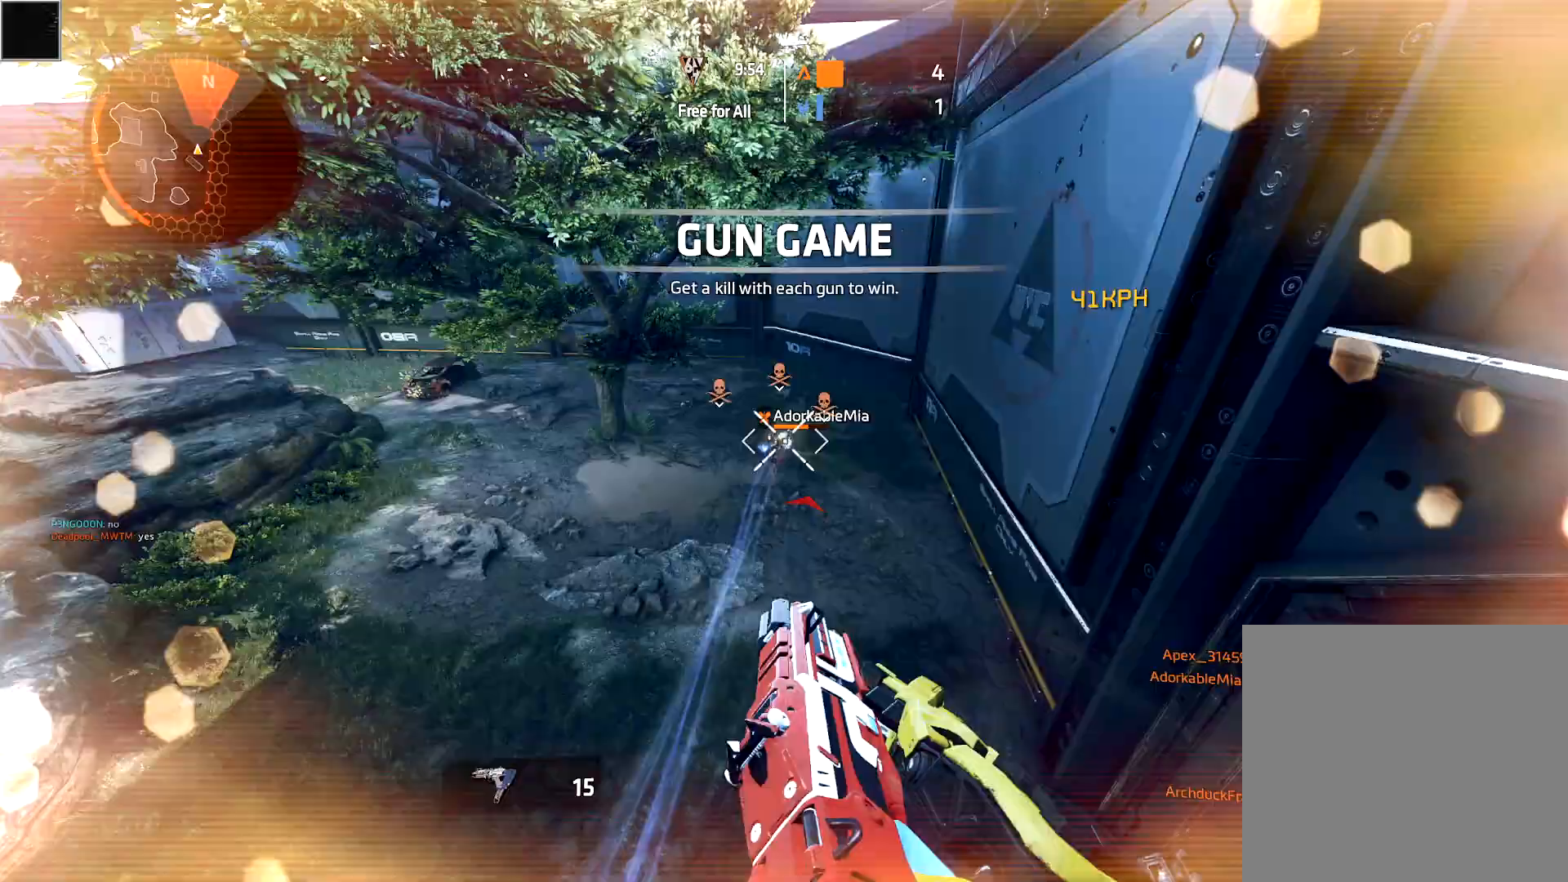
{"buttons": [], "left_stick": "down-left", "right_stick": "up-left", "events": [[367, "R2", "up"], [383, "right_stick", "up-left"]]}
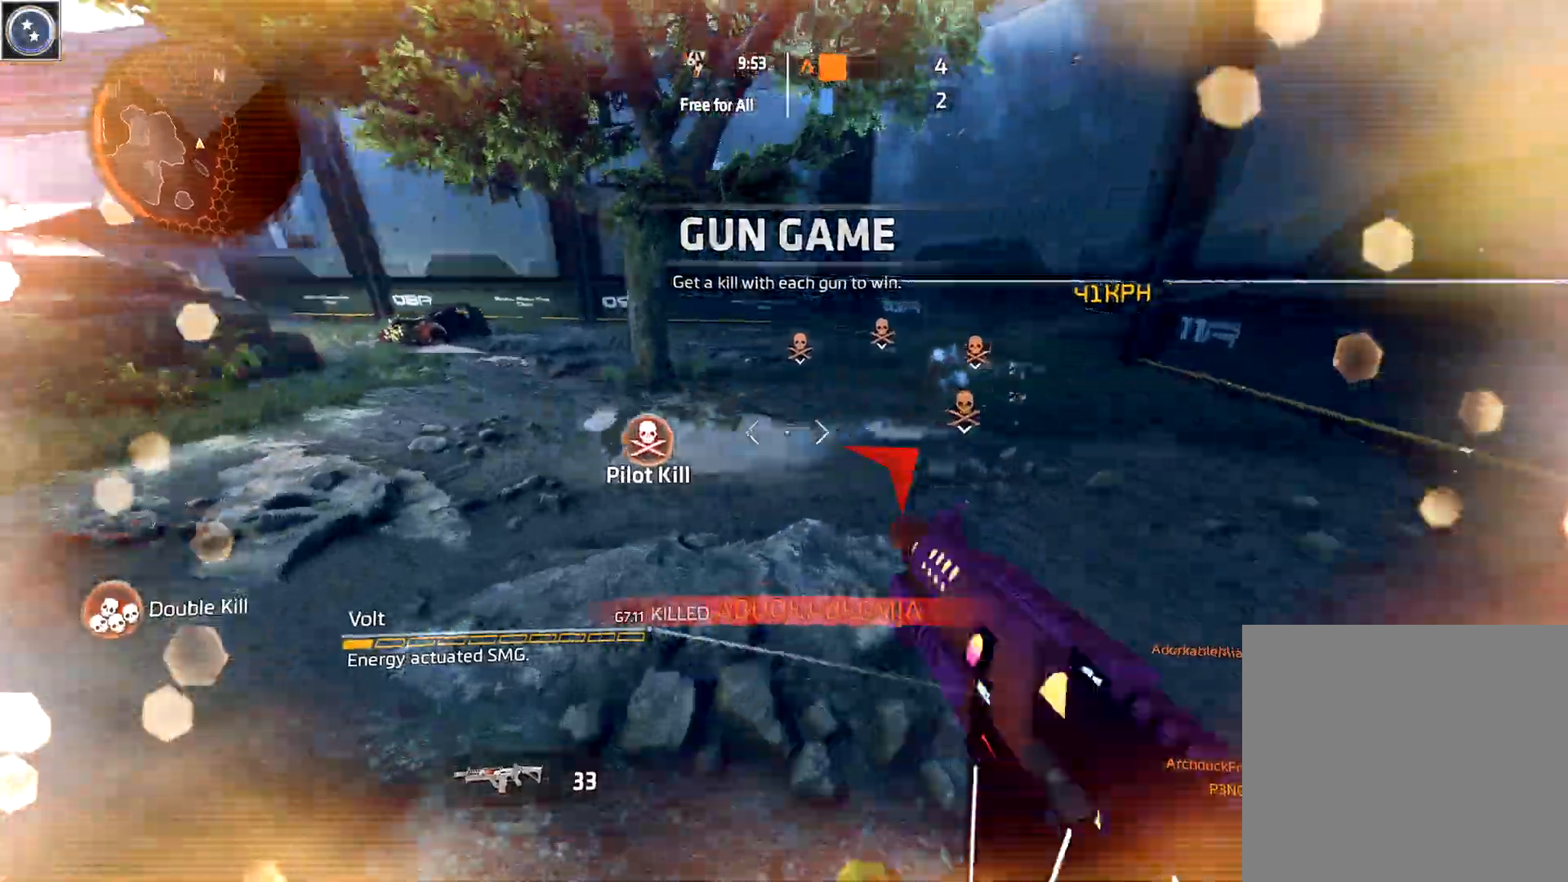
{"buttons": [], "left_stick": "left", "right_stick": "center", "events": [[83, "left_stick", "left"], [150, "A", "down"], [233, "right_stick", "center"], [250, "A", "up"], [250, "B", "down"], [400, "B", "up"]]}
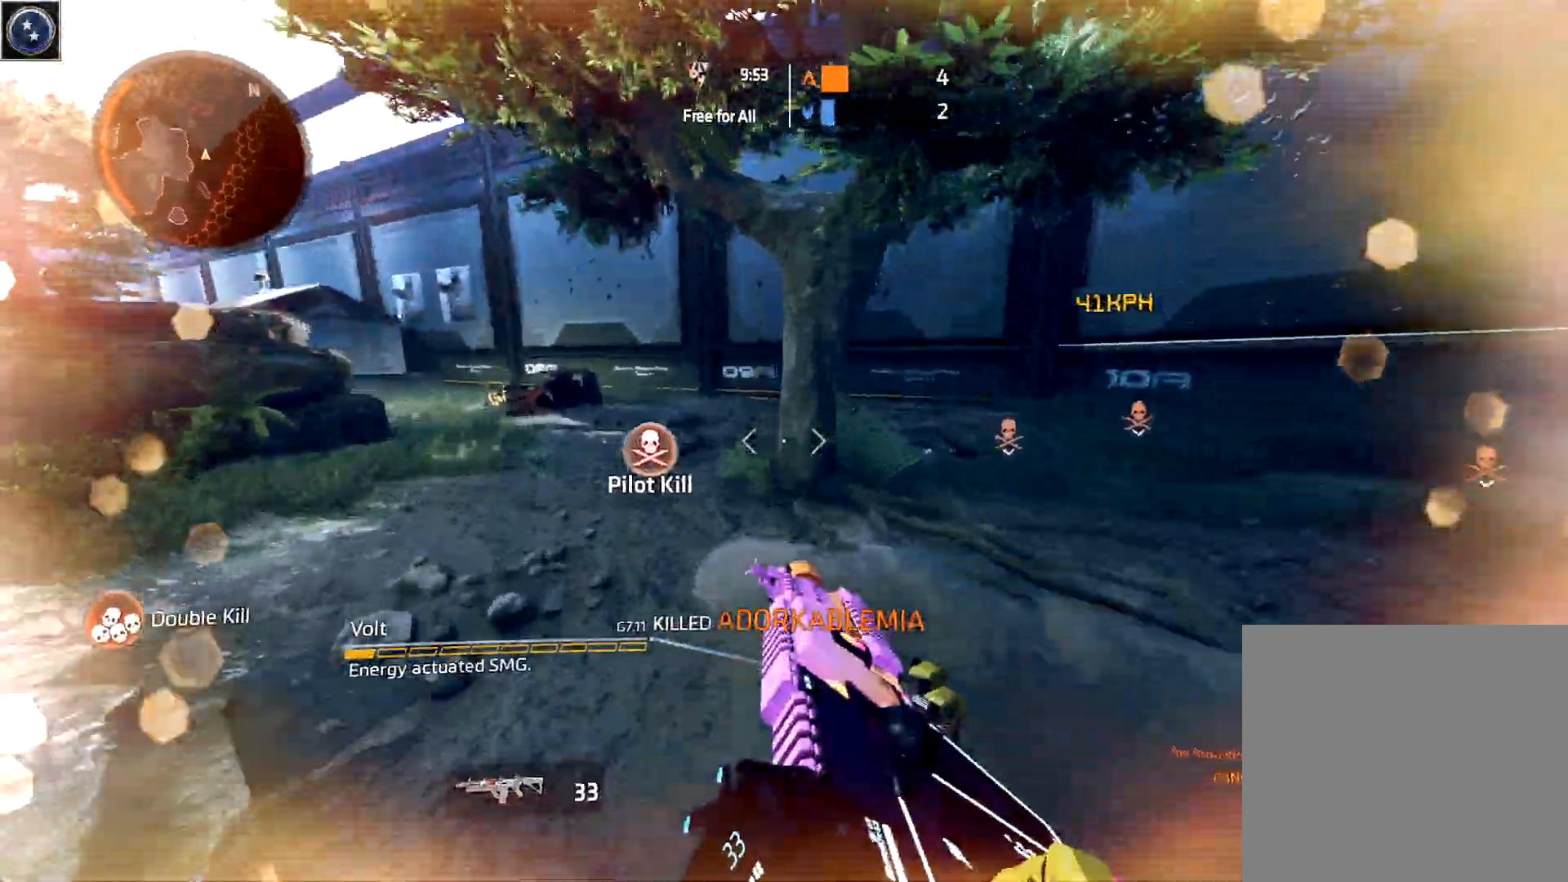
{"buttons": [], "left_stick": "left", "right_stick": "up-left", "events": [[500, "right_stick", "up-left"]]}
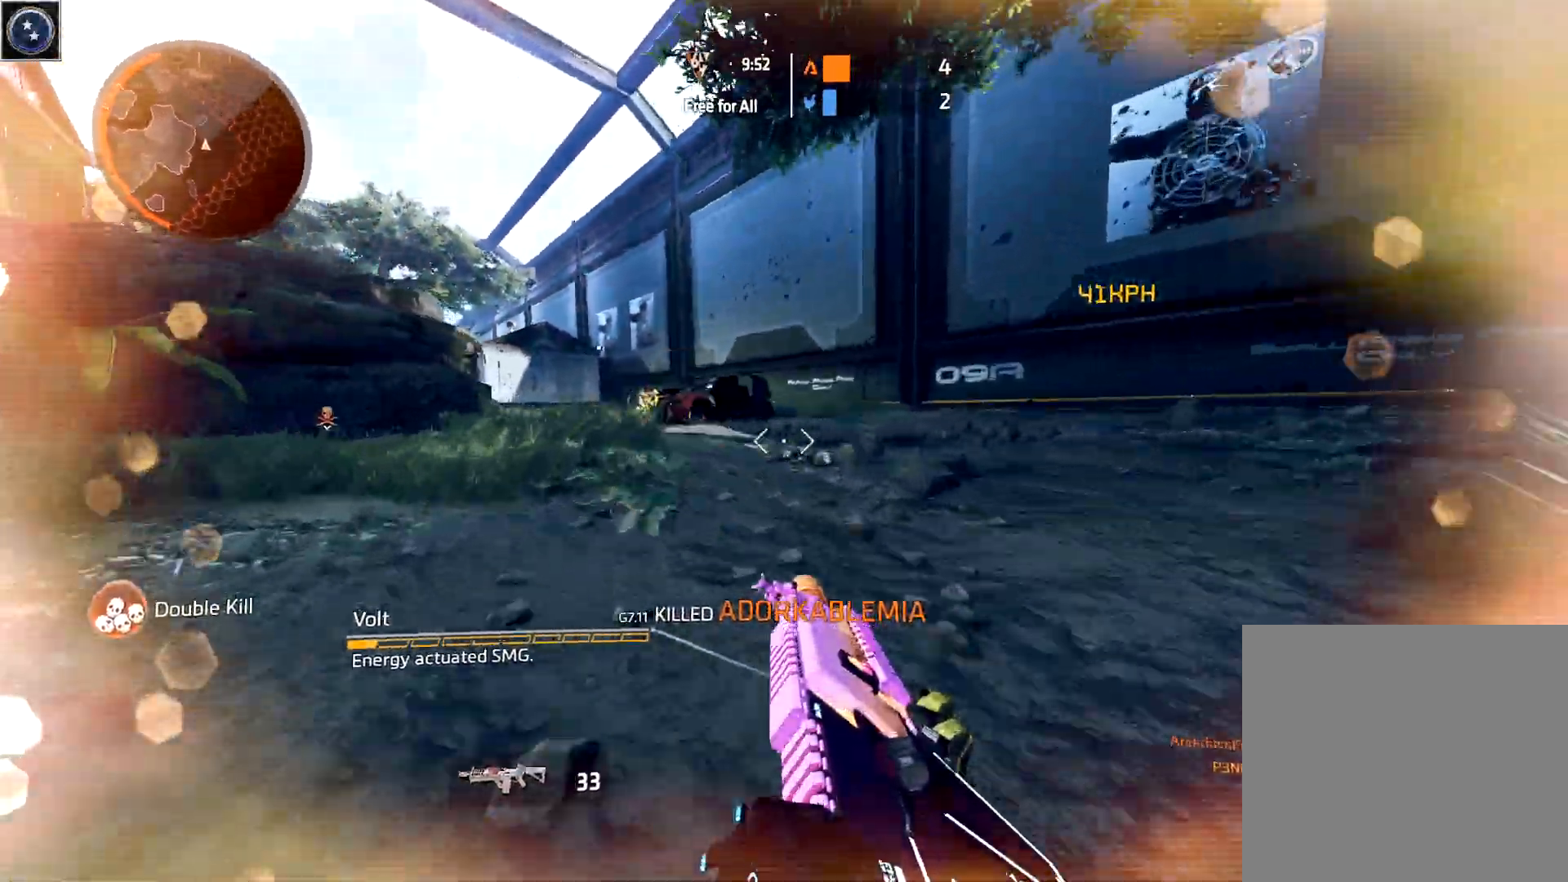
{"buttons": [], "left_stick": "left", "right_stick": "center", "events": [[33, "A", "down"], [83, "A", "up"], [83, "B", "down"], [100, "right_stick", "center"], [167, "B", "up"]]}
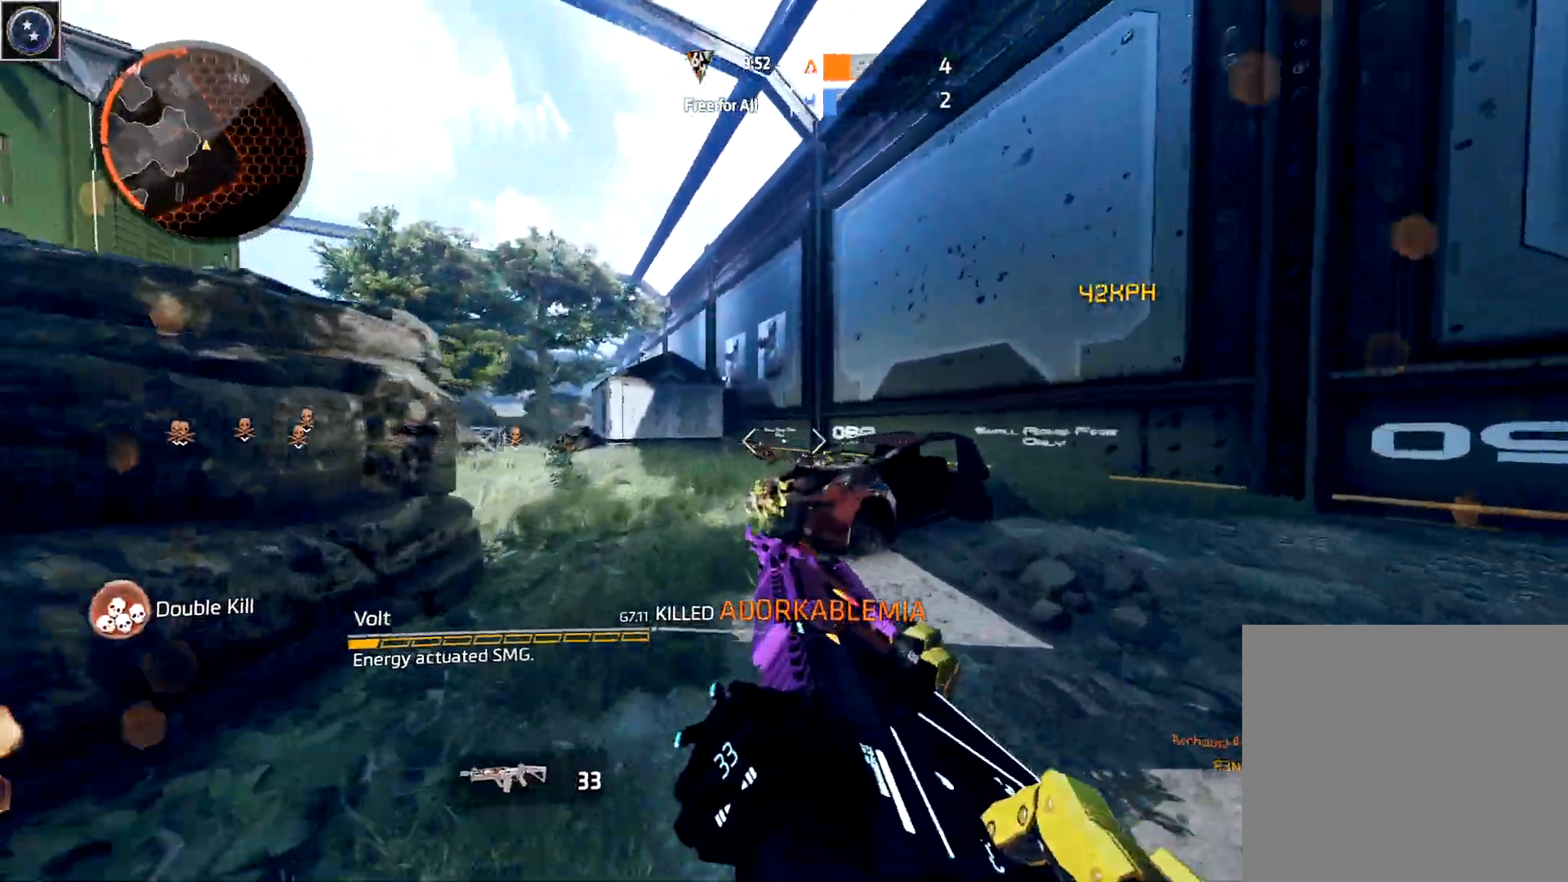
{"buttons": ["R2"], "left_stick": "left", "right_stick": "center", "events": [[283, "A", "down"], [300, "A", "up"], [333, "B", "down"], [450, "B", "up"], [450, "R2", "down"]]}
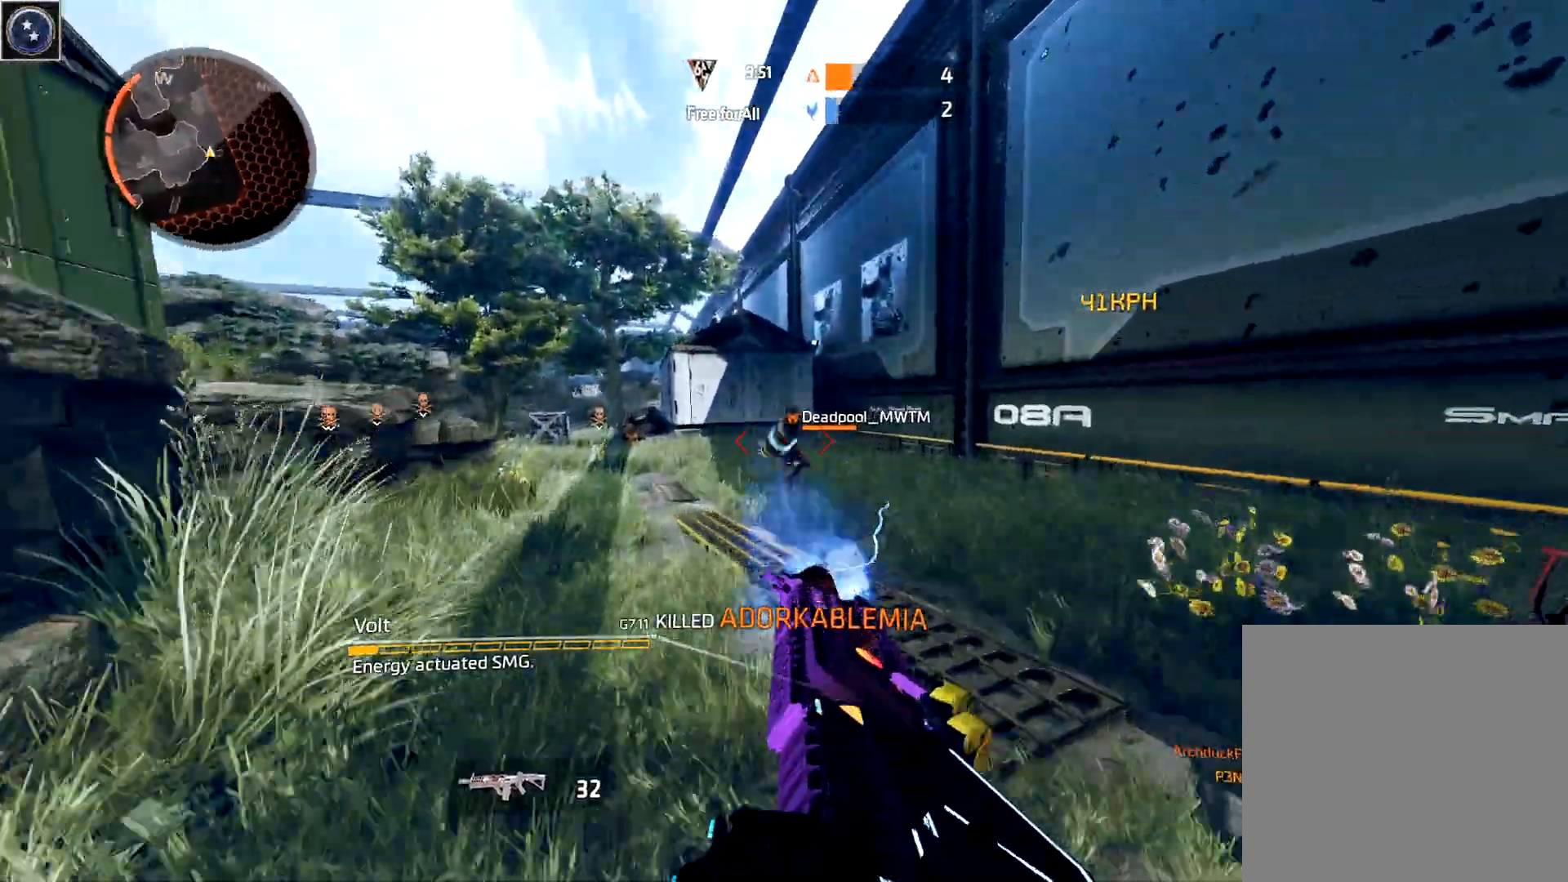
{"buttons": ["R2"], "left_stick": "down-left", "right_stick": "down", "events": [[133, "right_stick", "down"], [217, "right_stick", "right"], [267, "left_stick", "center"], [317, "A", "down"], [367, "left_stick", "down-left"], [417, "right_stick", "down"], [433, "A", "up"], [433, "B", "down"], [500, "B", "up"]]}
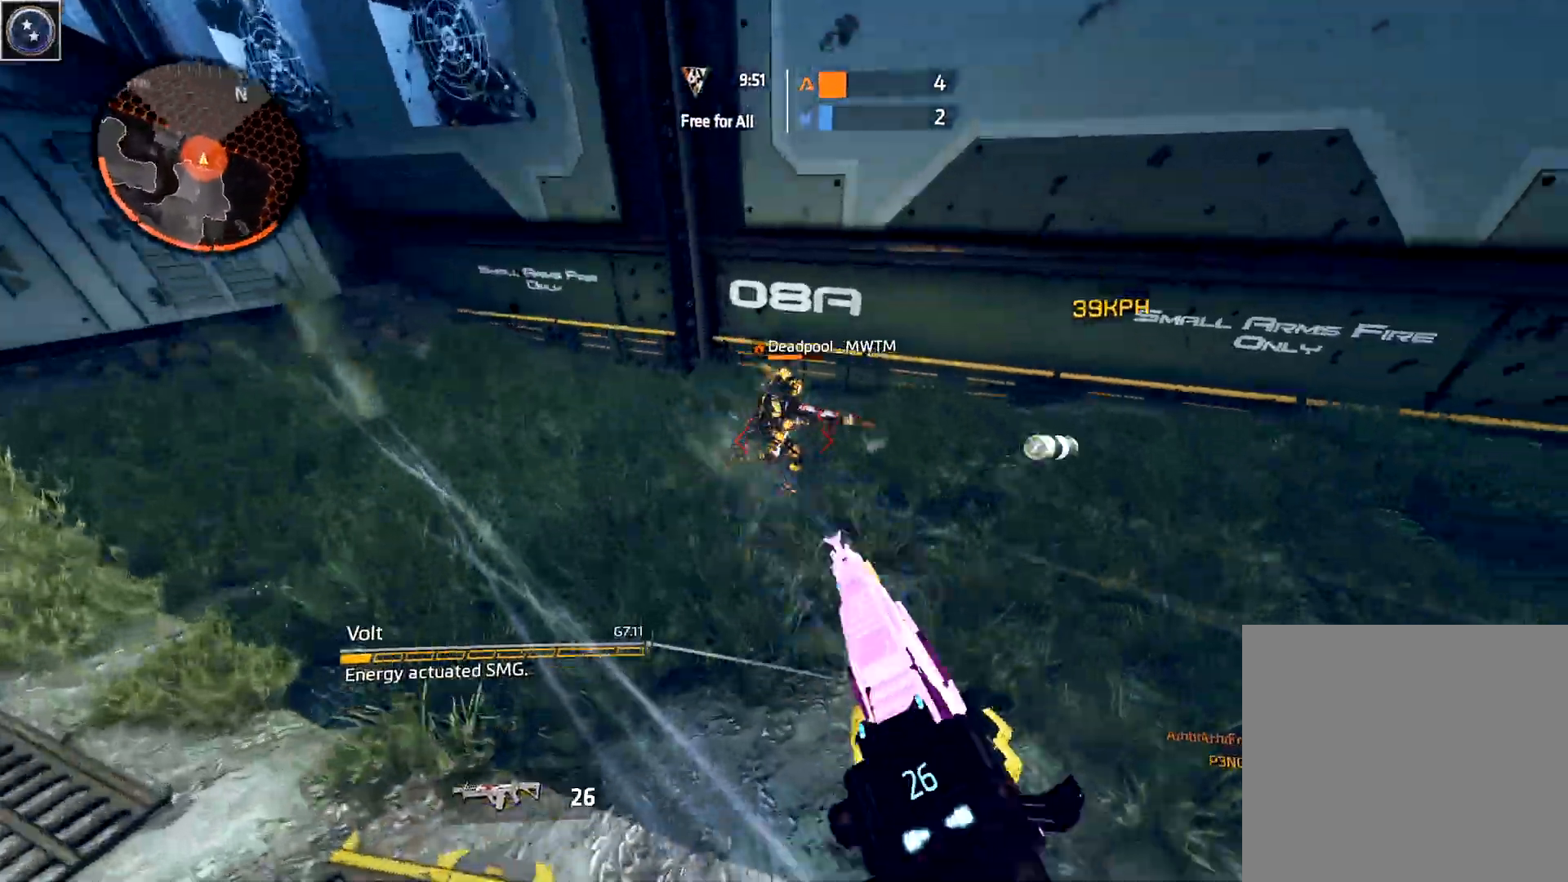
{"buttons": [], "left_stick": "down-left", "right_stick": "left", "events": [[83, "right_stick", "down-right"], [117, "left_stick", "down"], [183, "right_stick", "right"], [283, "right_stick", "up-right"], [400, "right_stick", "left"], [483, "R2", "up"], [483, "left_stick", "down-left"]]}
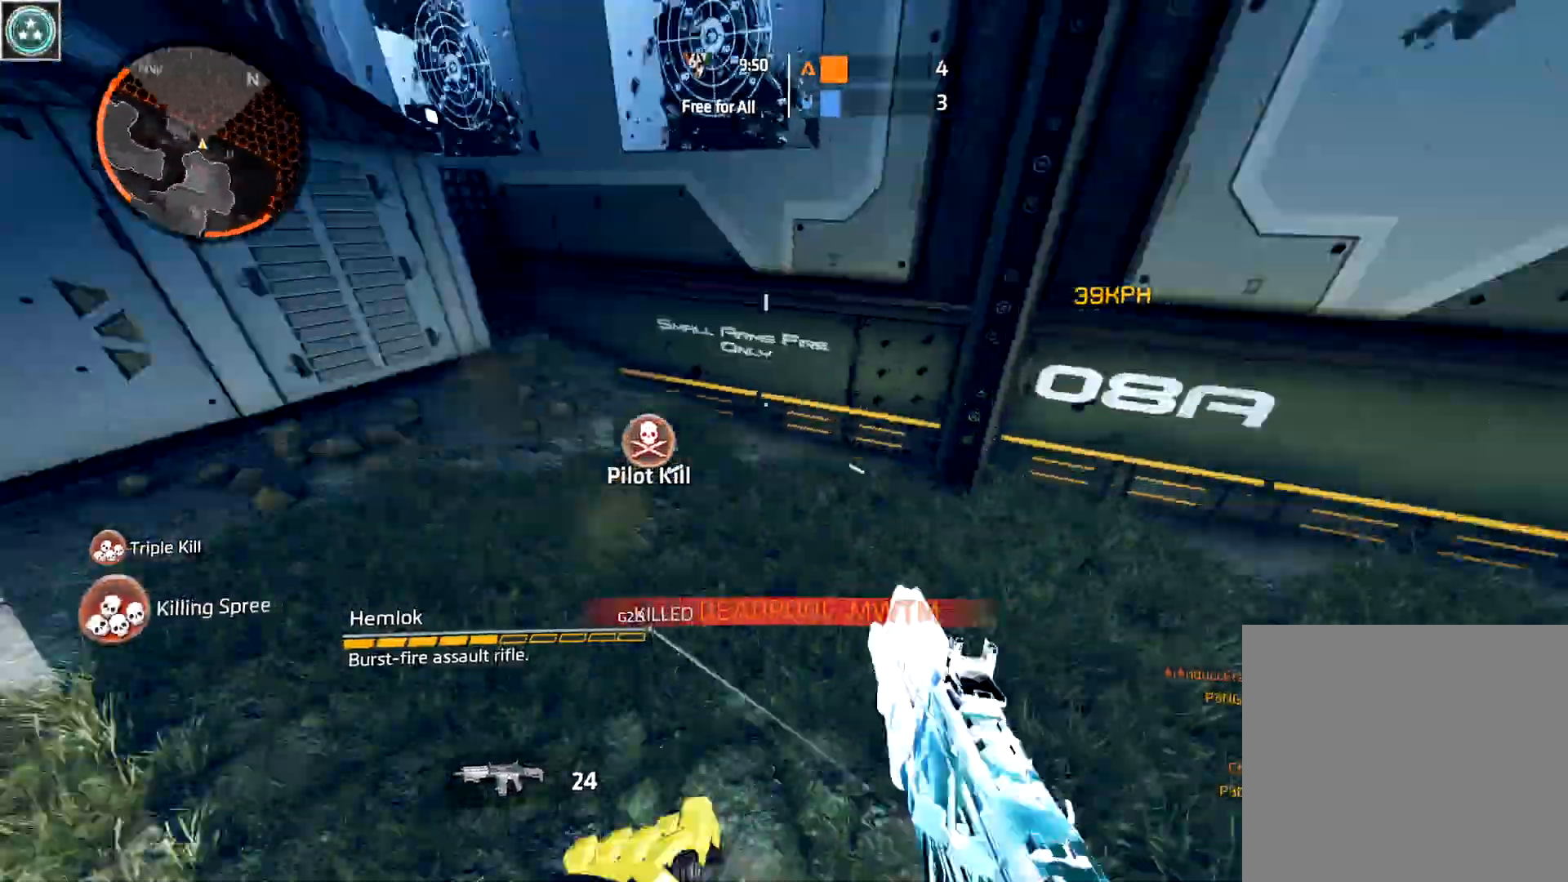
{"buttons": [], "left_stick": "down-left", "right_stick": "up-left", "events": [[167, "right_stick", "up-left"]]}
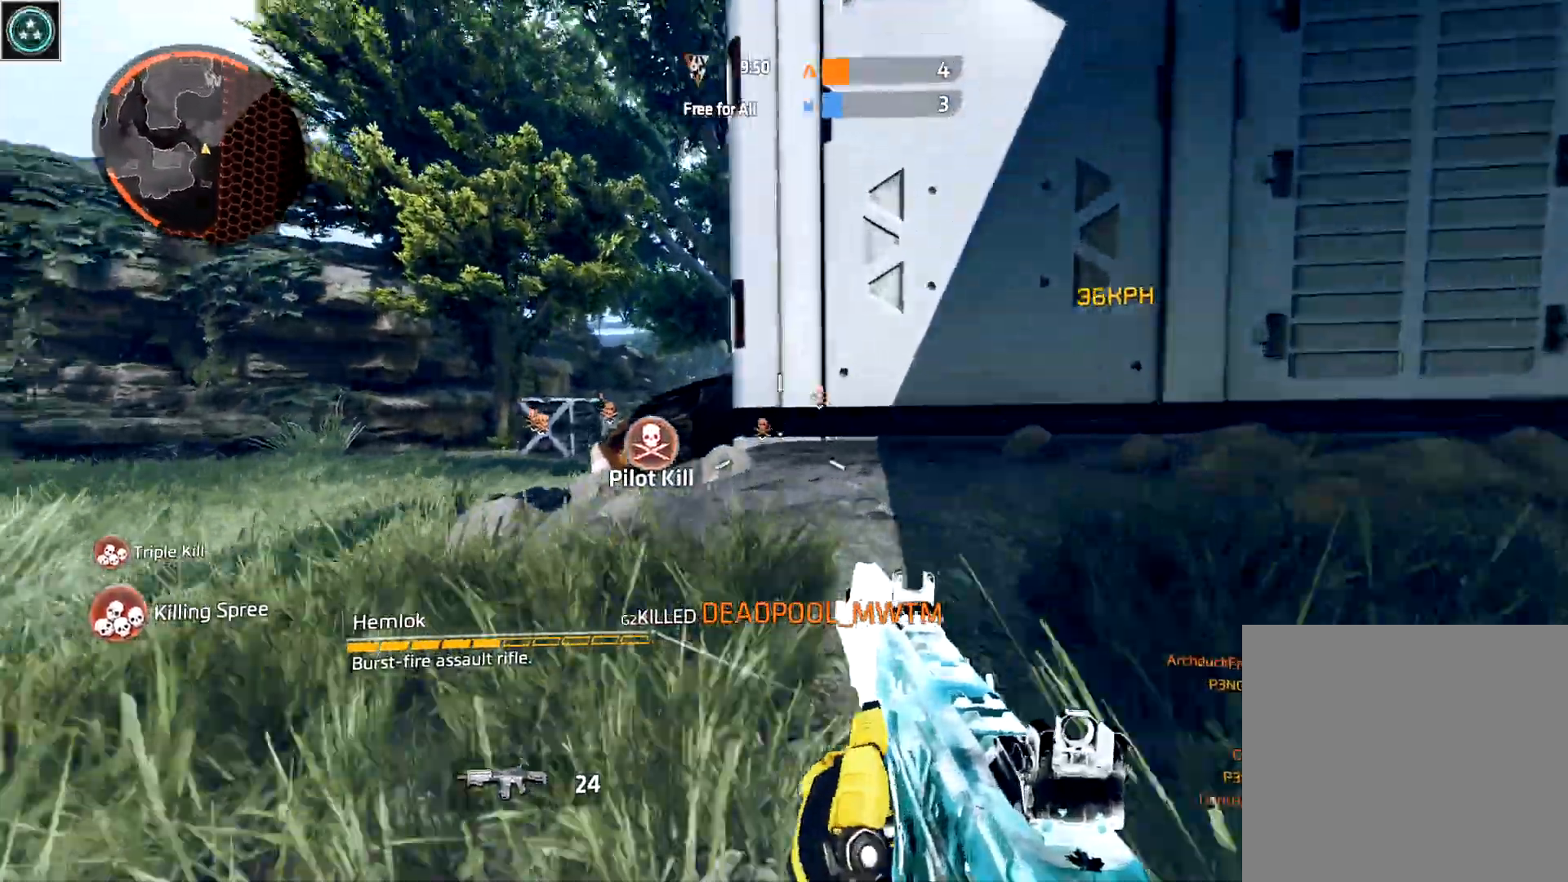
{"buttons": ["B"], "left_stick": "up-right", "right_stick": "center", "events": [[33, "A", "down"], [67, "right_stick", "center"], [83, "A", "up"], [83, "B", "down"], [217, "B", "up"], [267, "left_stick", "center"], [367, "A", "down"], [367, "left_stick", "up-right"], [467, "A", "up"], [467, "B", "down"]]}
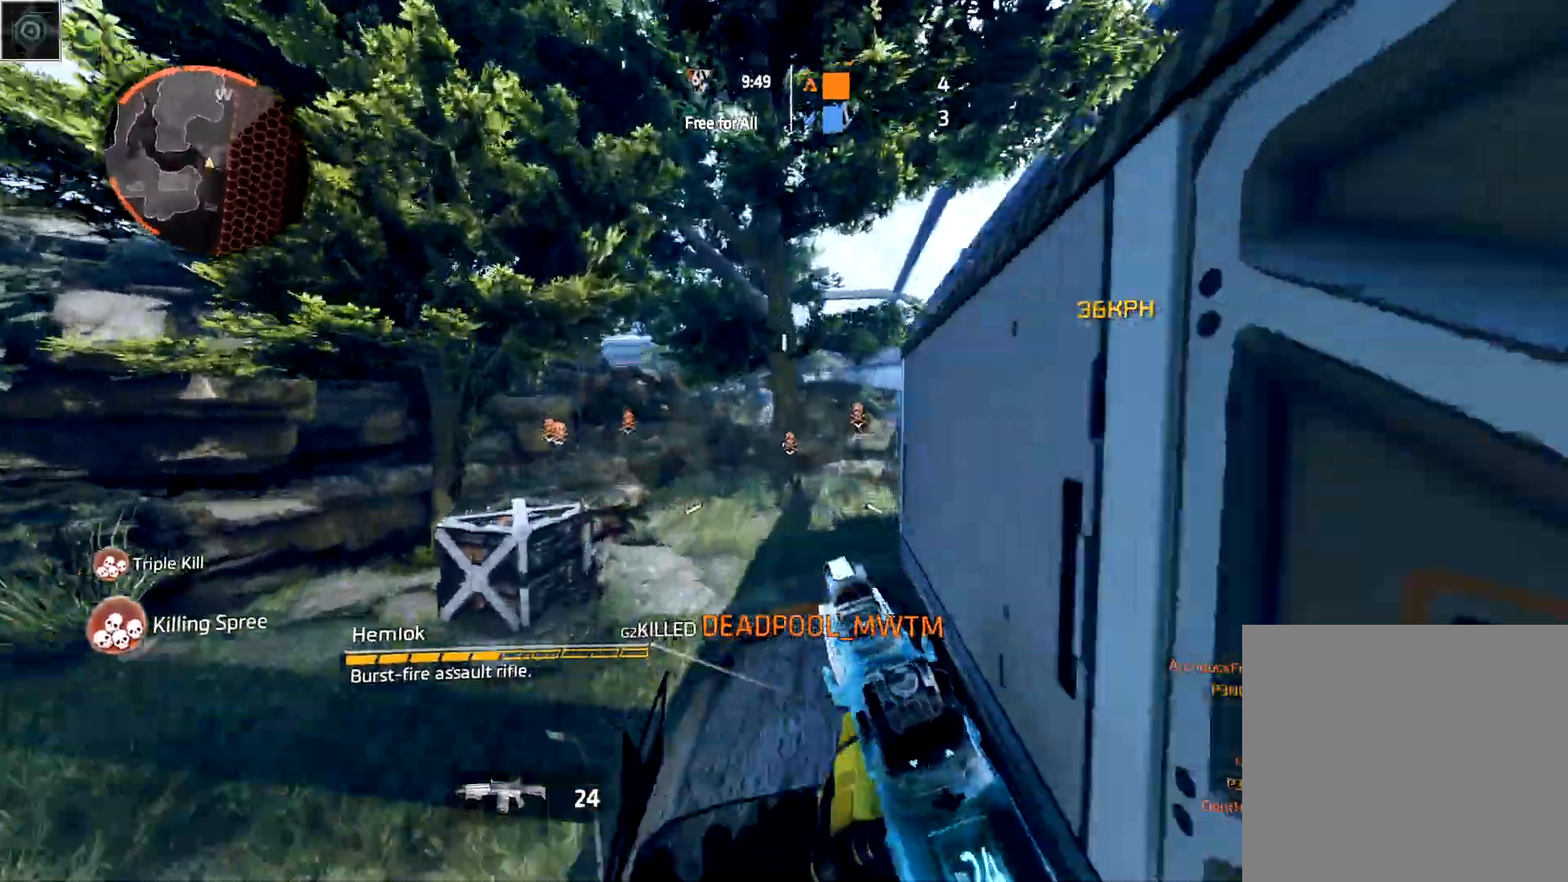
{"buttons": [], "left_stick": "right", "right_stick": "right", "events": [[17, "left_stick", "right"], [67, "B", "up"], [500, "right_stick", "right"]]}
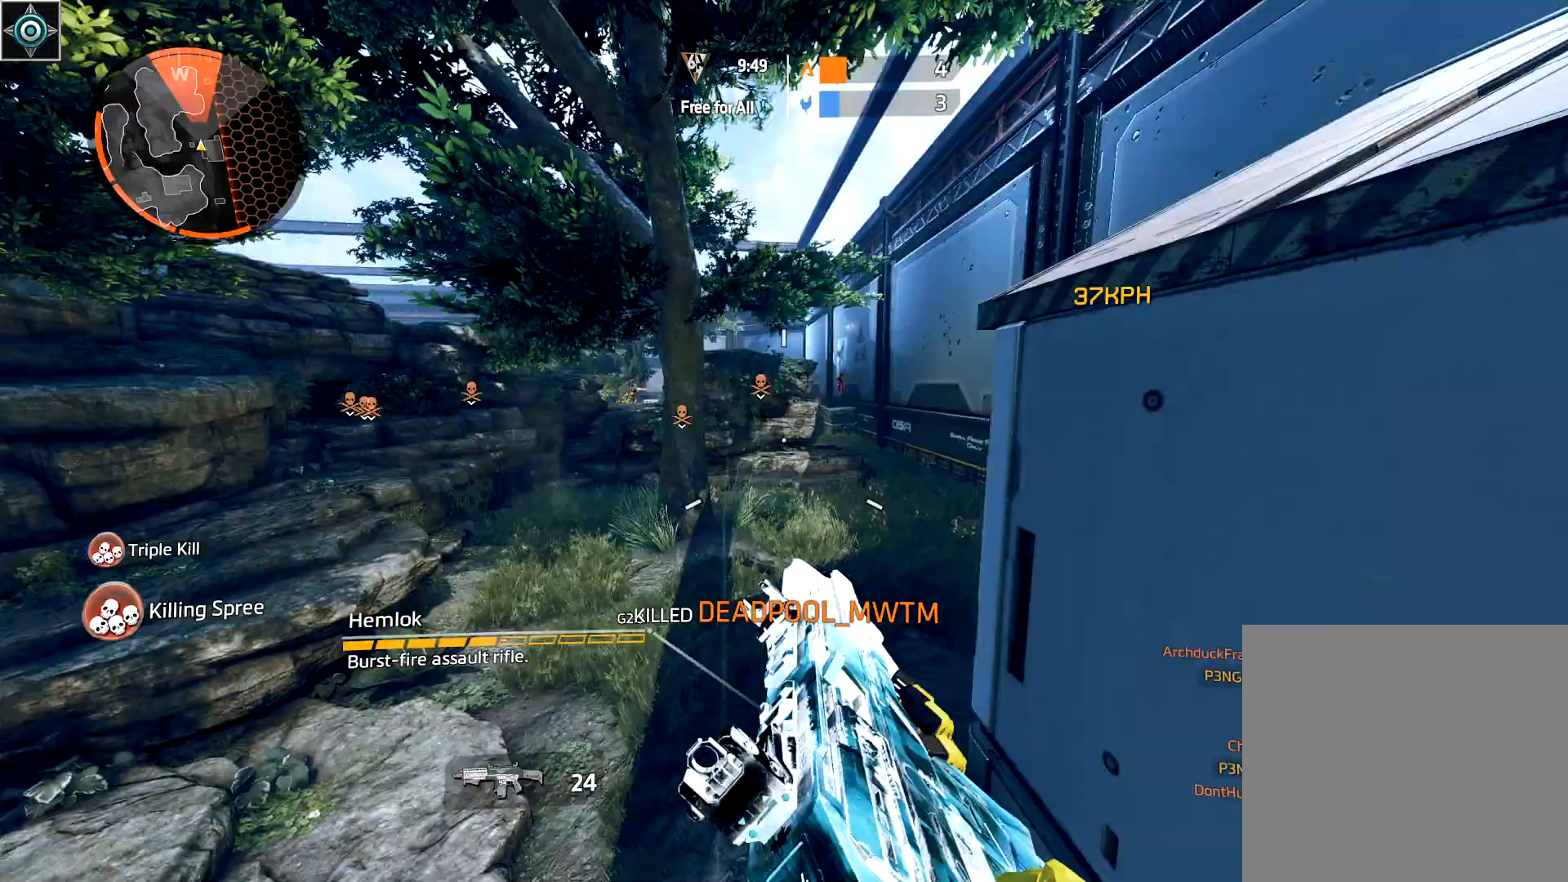
{"buttons": [], "left_stick": "right", "right_stick": "center", "events": [[217, "right_stick", "center"]]}
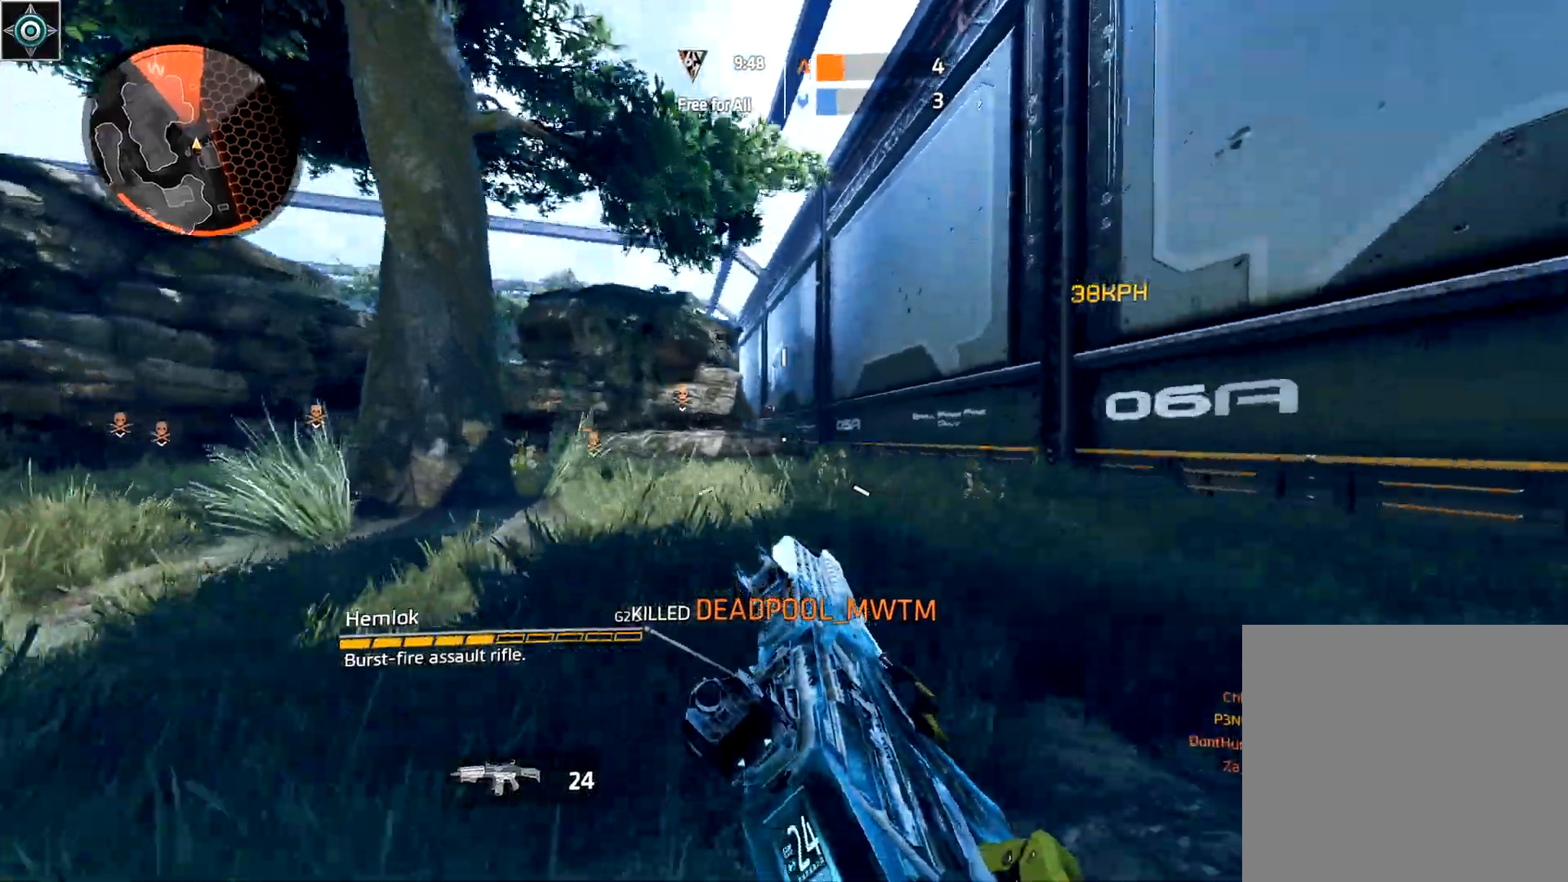
{"buttons": [], "left_stick": "center", "right_stick": "down", "events": [[17, "right_stick", "up"], [50, "A", "down"], [133, "A", "up"], [133, "right_stick", "center"], [167, "B", "down"], [233, "L2", "down"], [300, "B", "up"], [300, "right_stick", "down"], [417, "R2", "down"], [417, "left_stick", "center"], [467, "R2", "up"], [483, "L2", "up"]]}